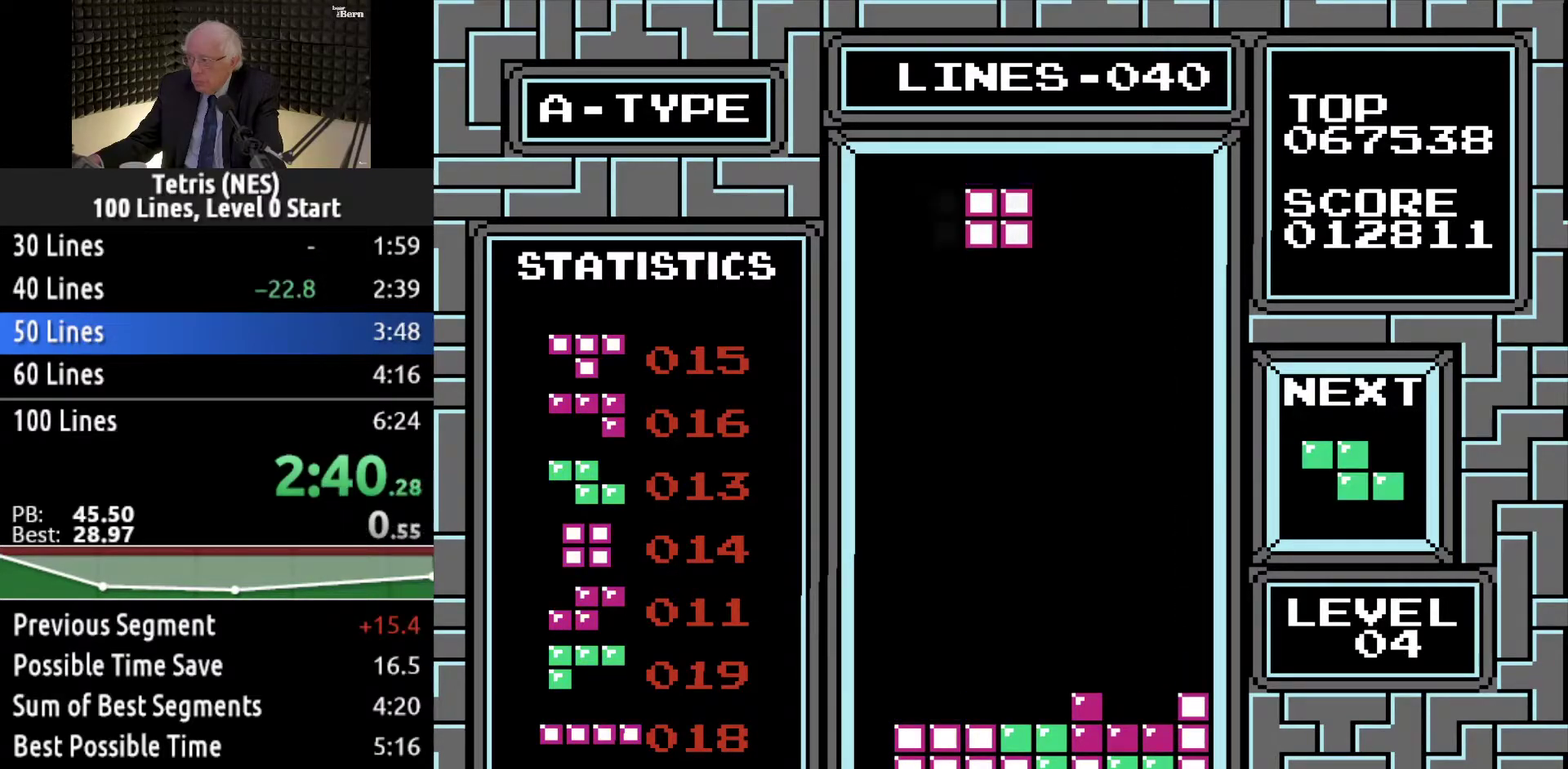
Gameplay with a controller (Xbox layout); each line is a JSON object with the inputs held at the frame after it. "events" lists button and stick changes between this image and that frame as [ms after this image, input, new state], when the widget could be followed in between. Not read: L3 R3 left_stick right_stick.
{"buttons": ["DPAD_DOWN"], "events": [[17, "DPAD_LEFT", "down"], [84, "DPAD_LEFT", "up"], [167, "DPAD_LEFT", "down"], [251, "DPAD_LEFT", "up"], [351, "DPAD_DOWN", "down"]]}
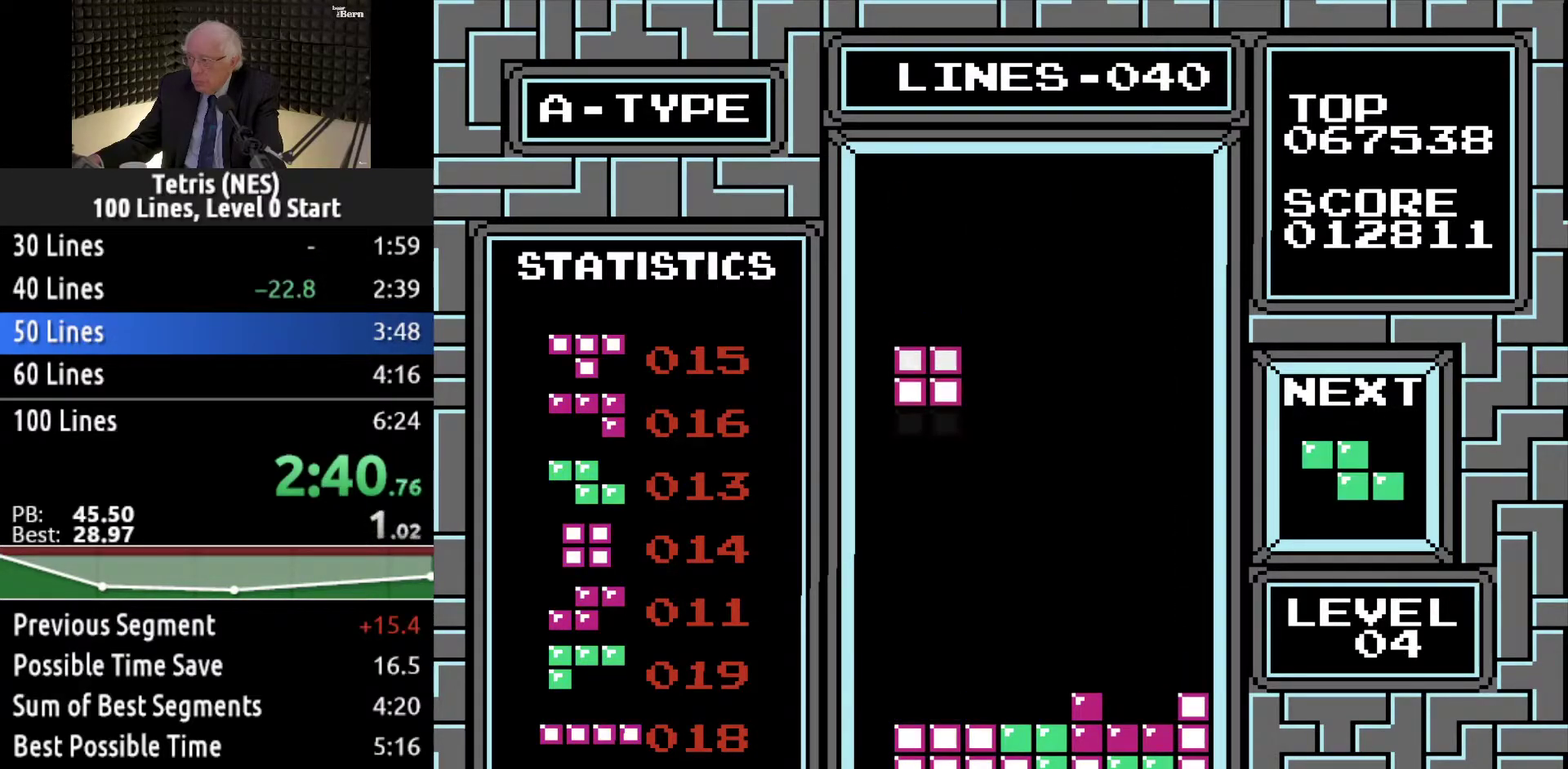
{"buttons": [], "events": [[467, "DPAD_DOWN", "up"]]}
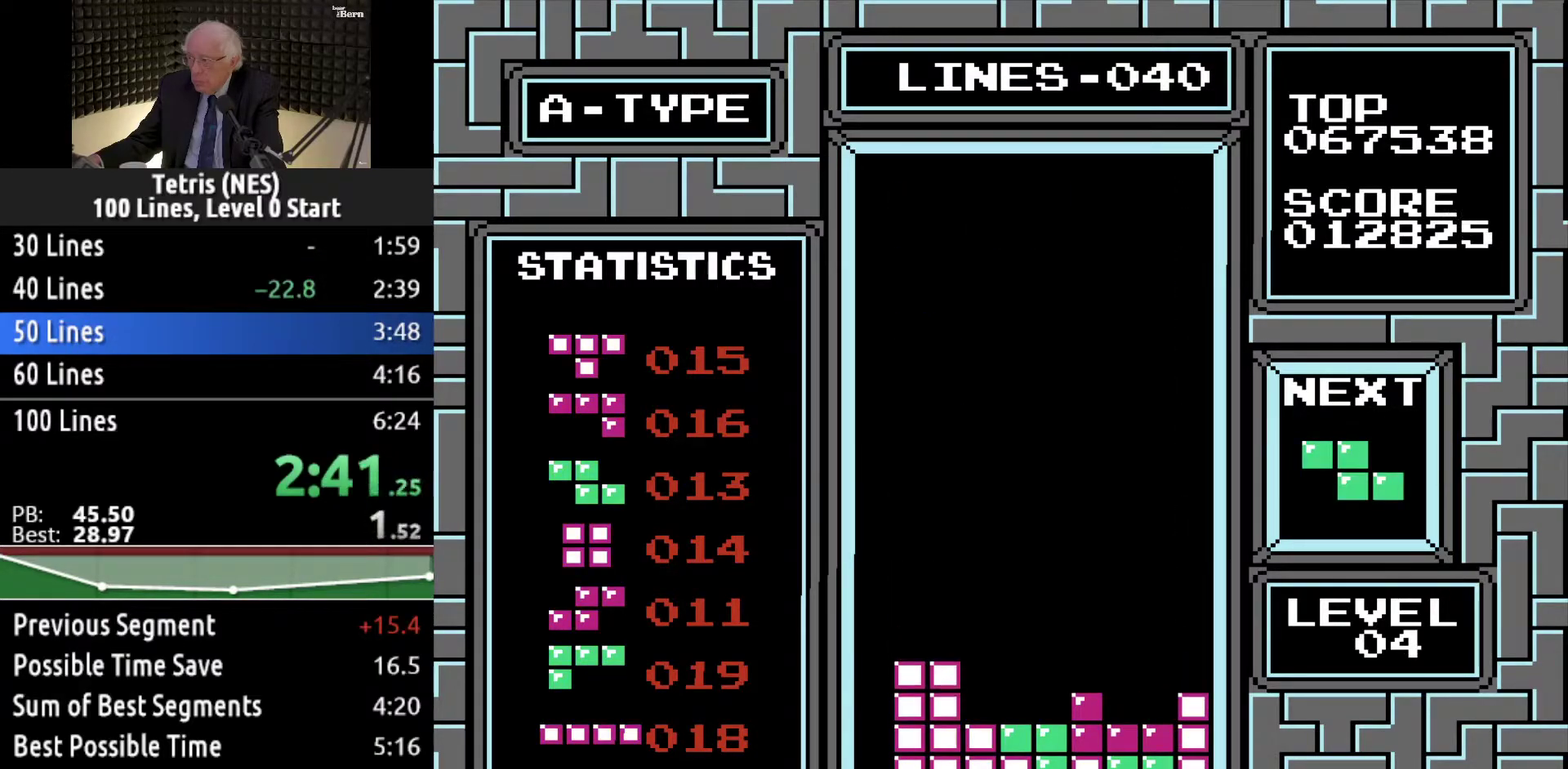
{"buttons": ["DPAD_DOWN"], "events": [[84, "DPAD_RIGHT", "down"], [167, "DPAD_RIGHT", "up"], [234, "DPAD_RIGHT", "down"], [317, "DPAD_RIGHT", "up"], [401, "DPAD_DOWN", "down"]]}
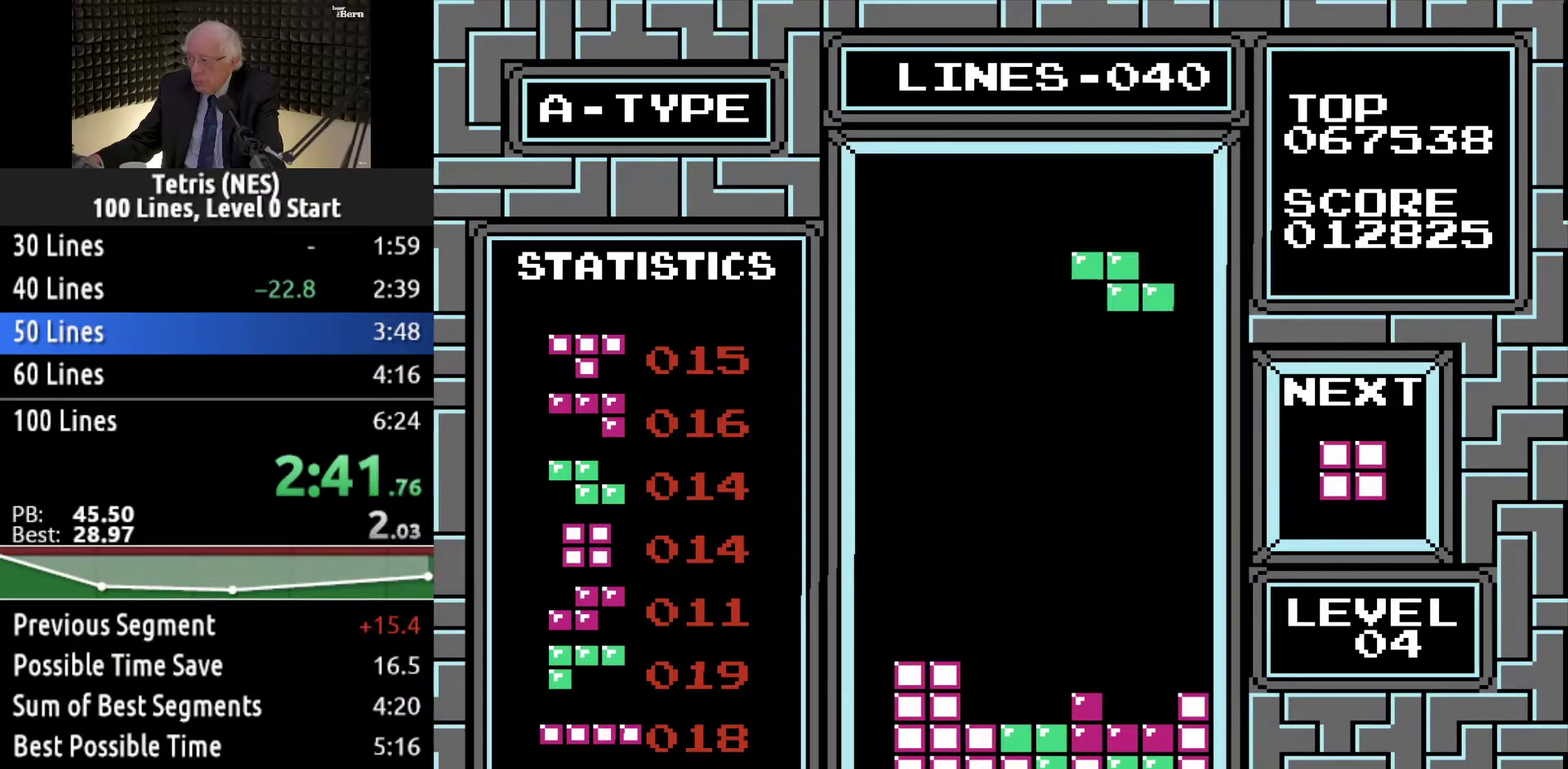
{"buttons": ["DPAD_DOWN"], "events": []}
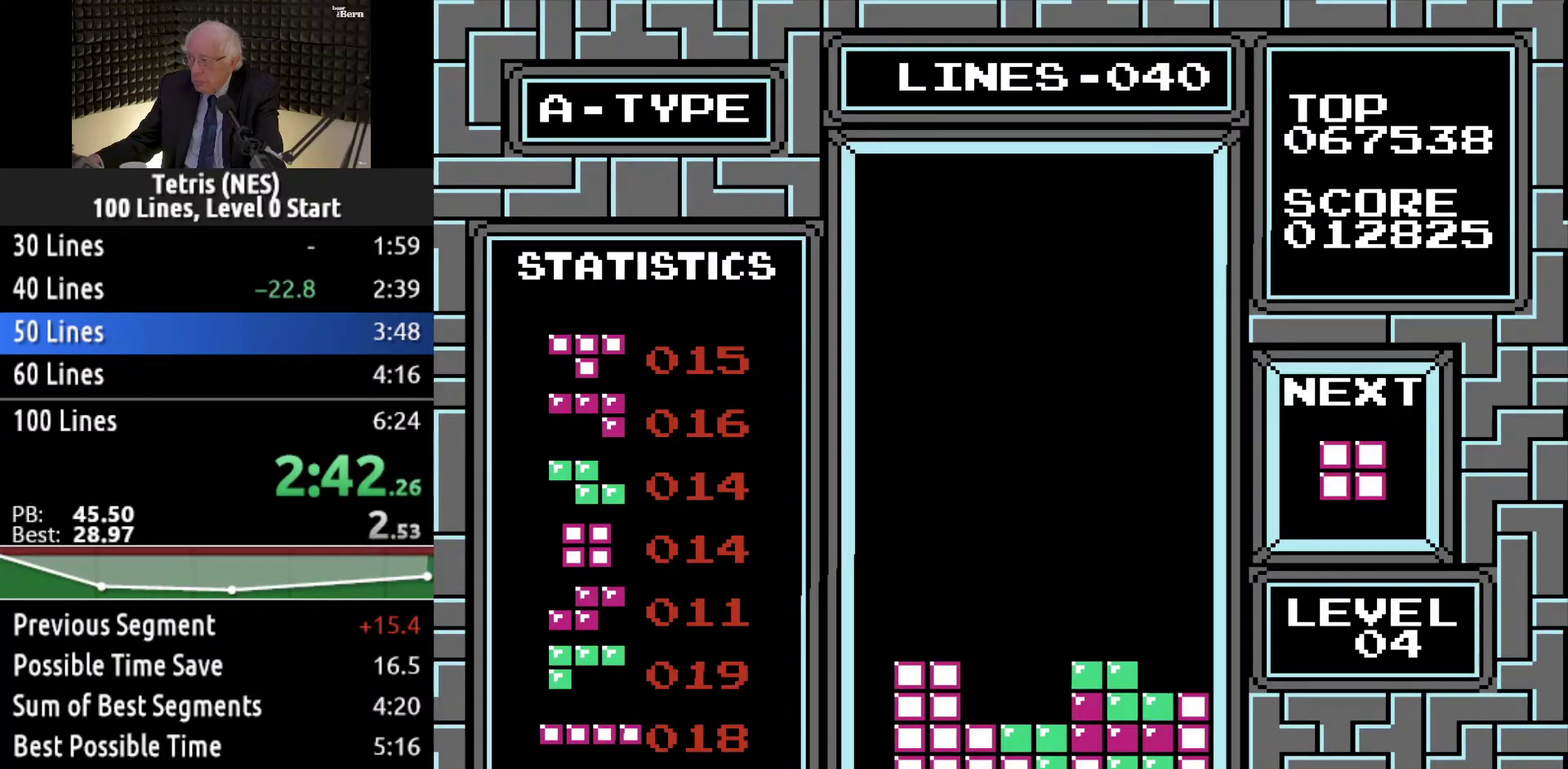
{"buttons": ["DPAD_LEFT"], "events": [[50, "DPAD_DOWN", "up"], [484, "DPAD_LEFT", "down"]]}
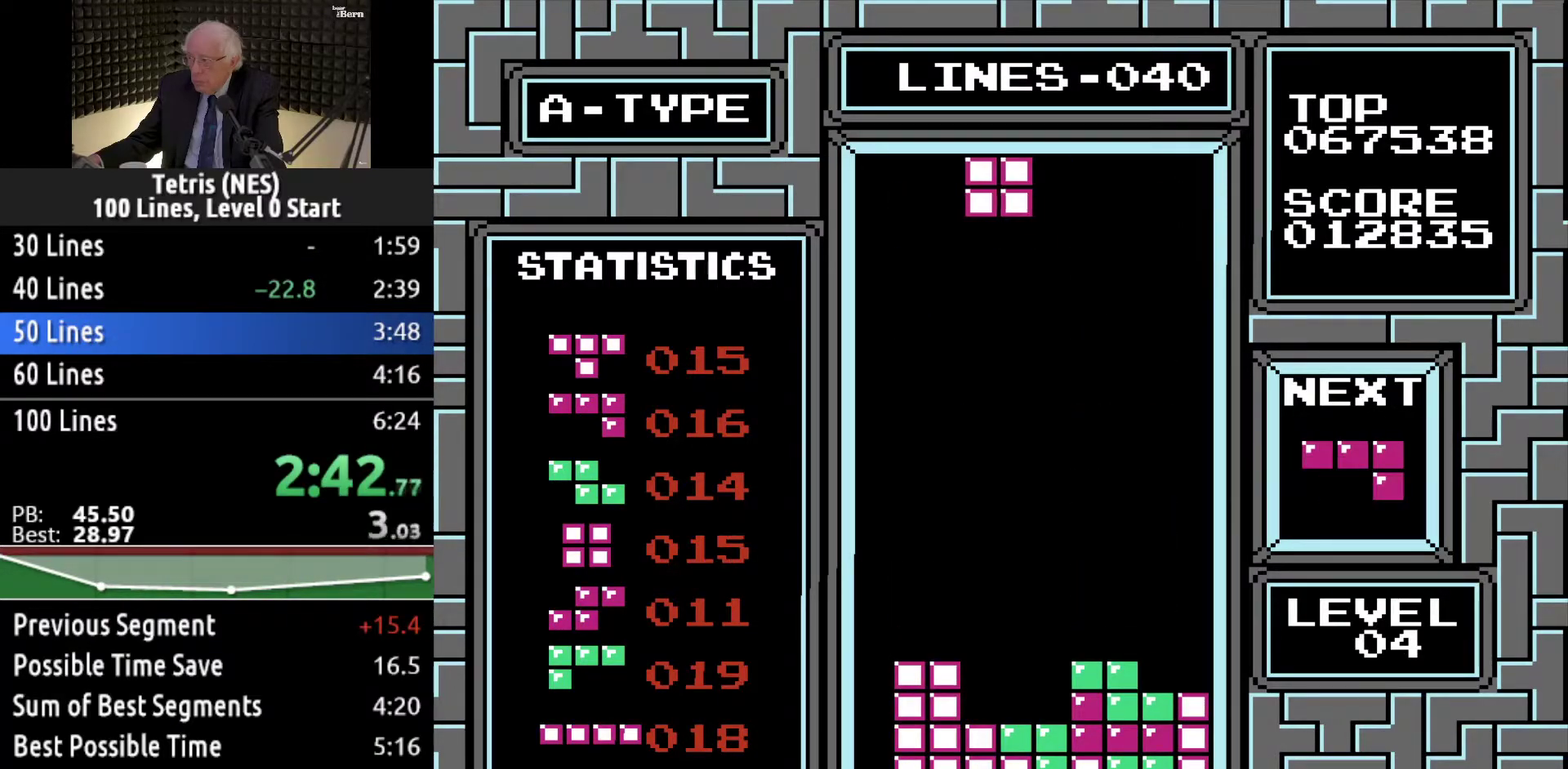
{"buttons": ["DPAD_DOWN"], "events": [[67, "DPAD_LEFT", "up"], [150, "DPAD_DOWN", "down"]]}
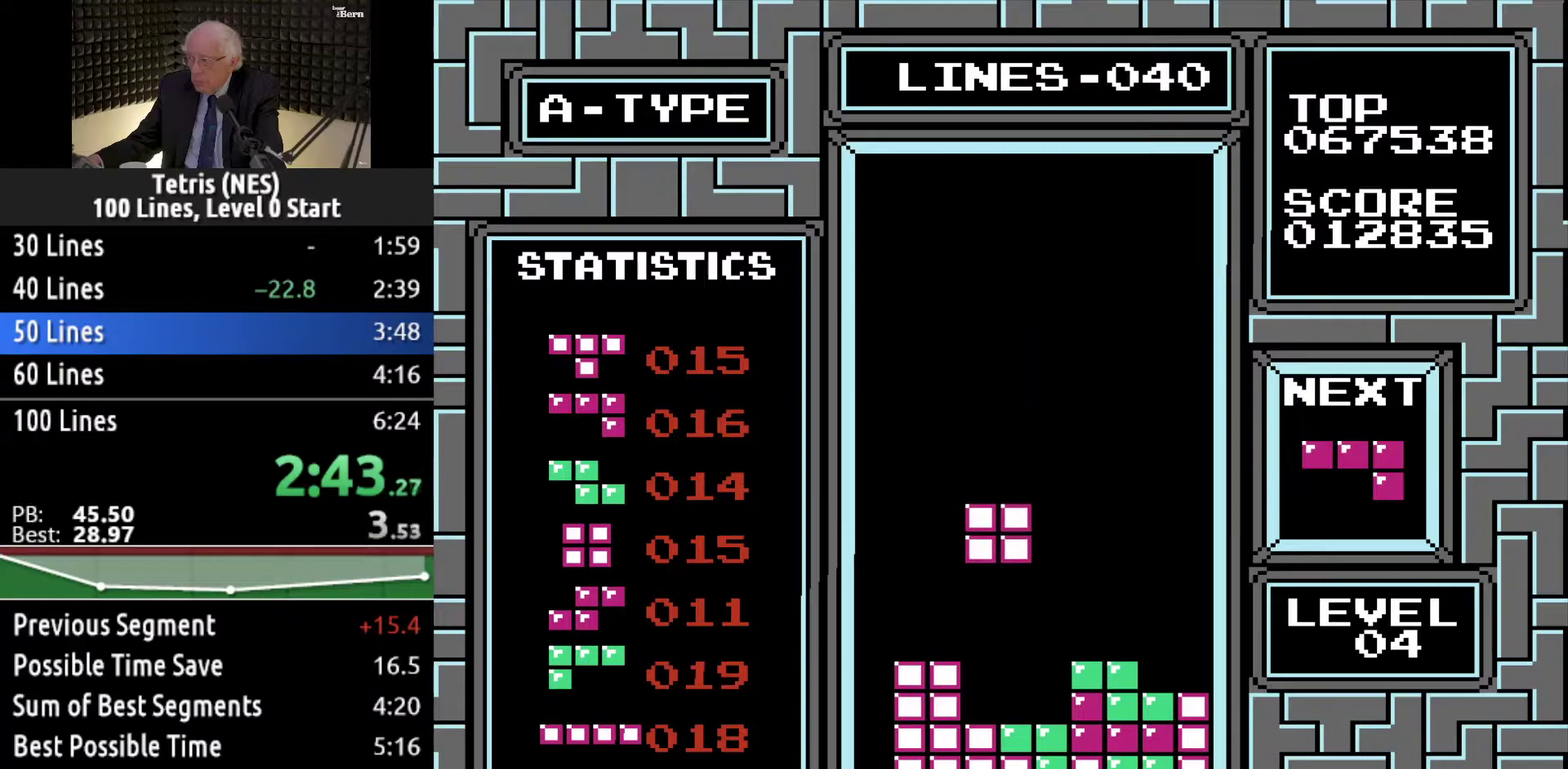
{"buttons": ["DPAD_DOWN", "DPAD_RIGHT"], "events": [[317, "DPAD_DOWN", "up"], [401, "A", "down"], [451, "DPAD_RIGHT", "down"], [484, "A", "up"], [484, "DPAD_DOWN", "down"]]}
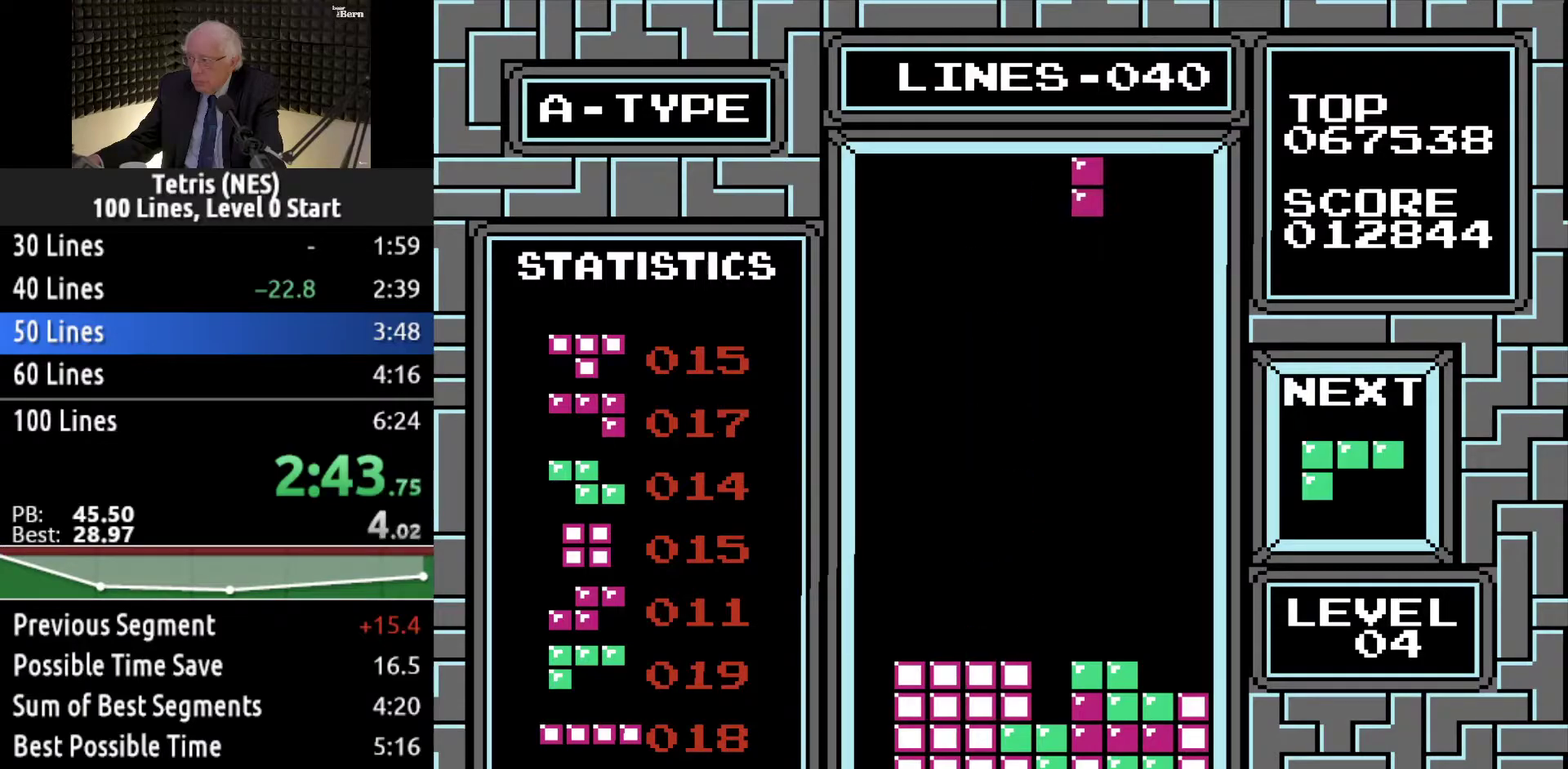
{"buttons": [], "events": [[16, "DPAD_RIGHT", "up"], [333, "DPAD_DOWN", "up"], [417, "DPAD_LEFT", "down"], [500, "DPAD_LEFT", "up"]]}
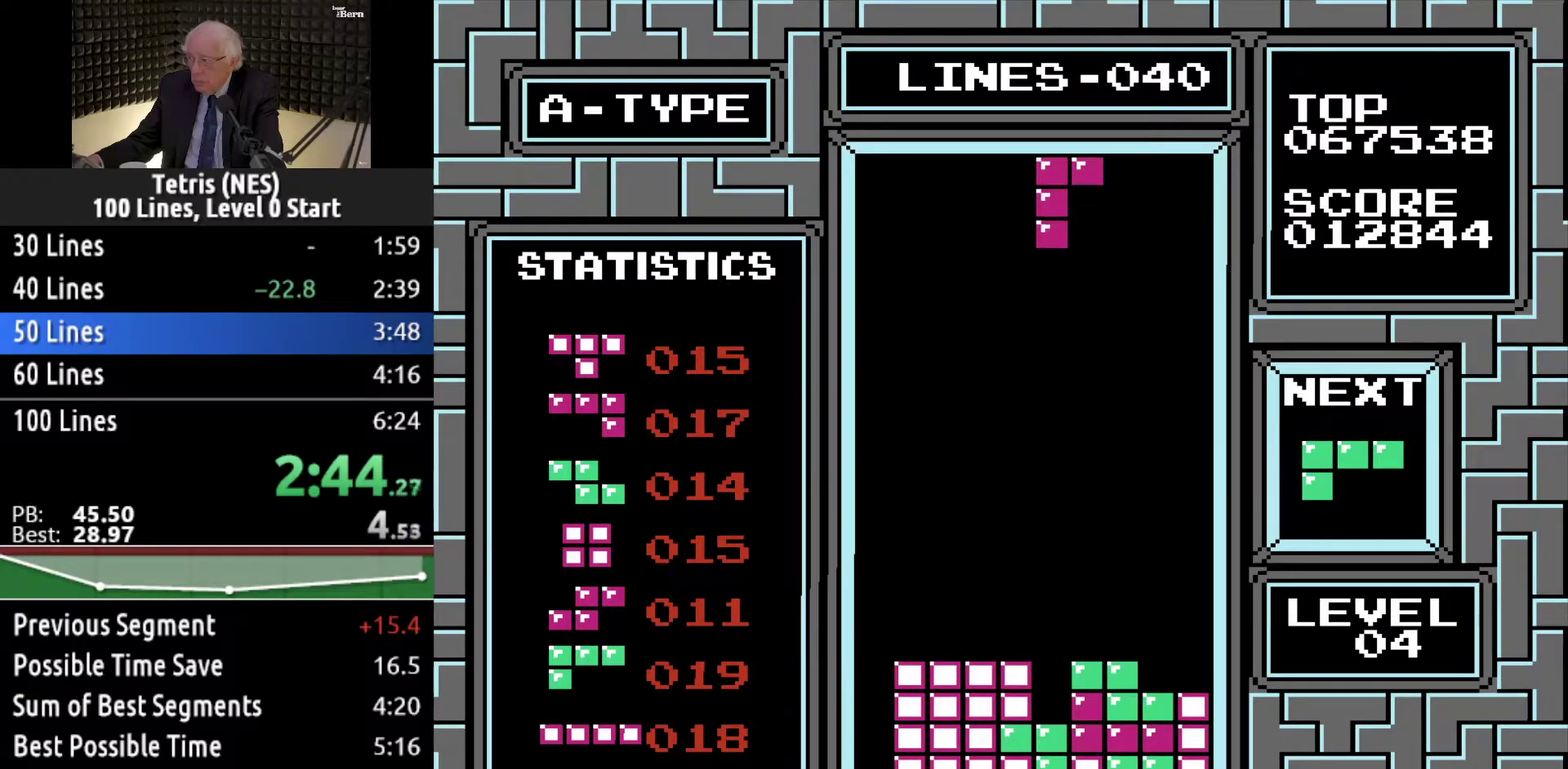
{"buttons": ["DPAD_DOWN"], "events": [[50, "DPAD_DOWN", "down"]]}
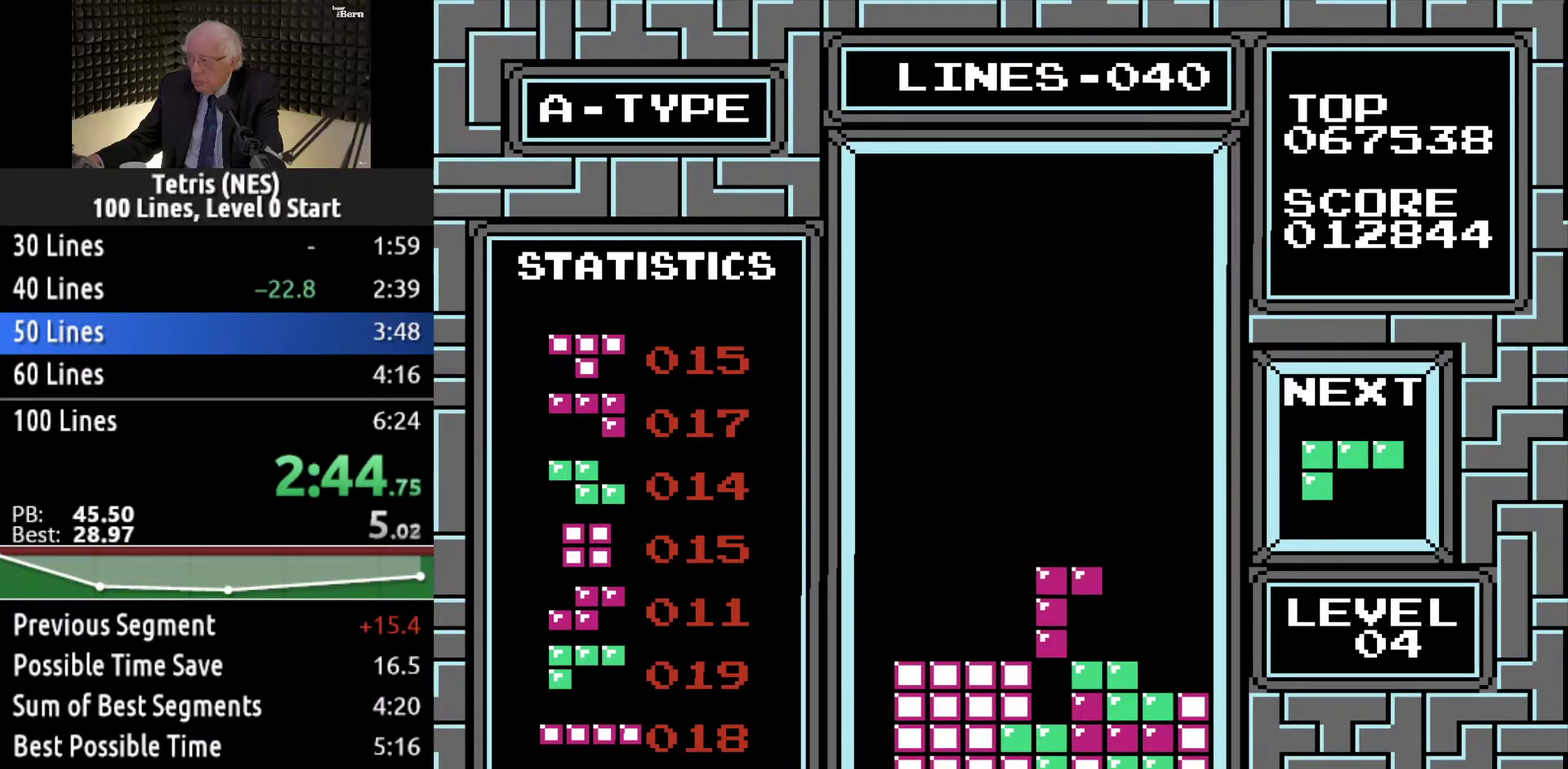
{"buttons": ["DPAD_RIGHT"], "events": [[267, "DPAD_DOWN", "up"], [350, "DPAD_RIGHT", "down"]]}
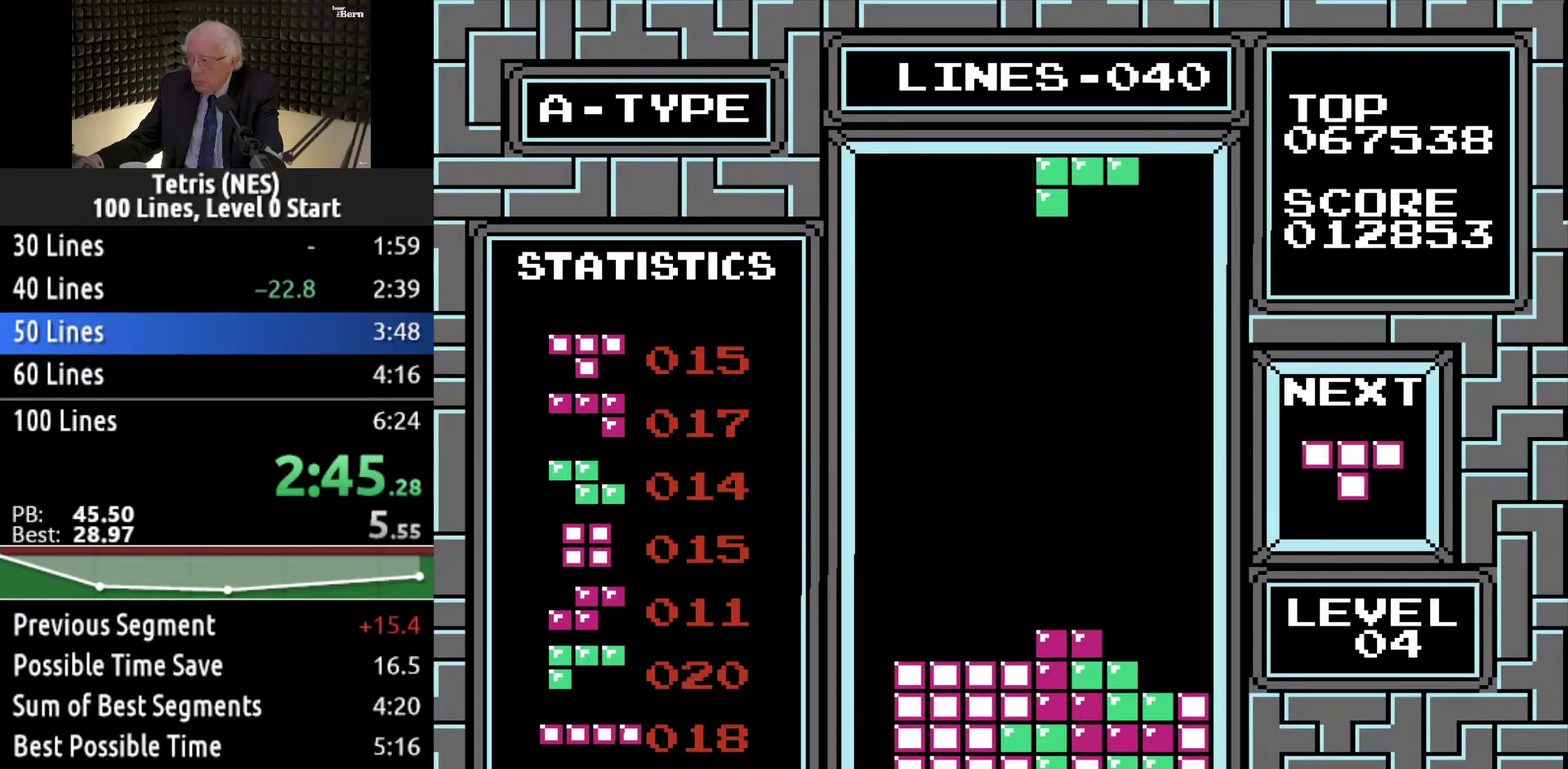
{"buttons": ["DPAD_DOWN"], "events": [[84, "DPAD_RIGHT", "up"], [150, "DPAD_LEFT", "down"], [267, "DPAD_LEFT", "up"], [334, "DPAD_DOWN", "down"]]}
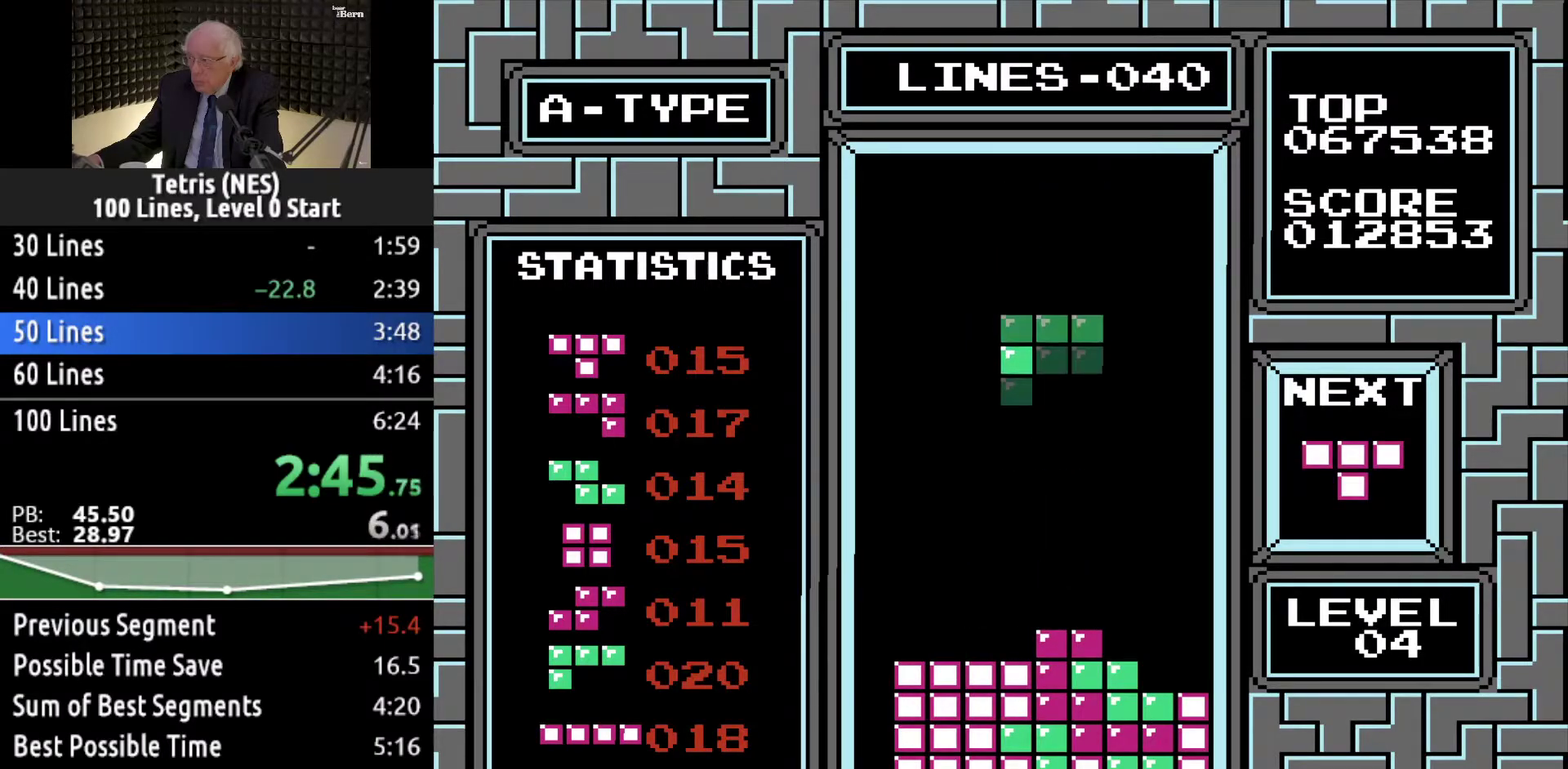
{"buttons": [], "events": [[467, "DPAD_DOWN", "up"]]}
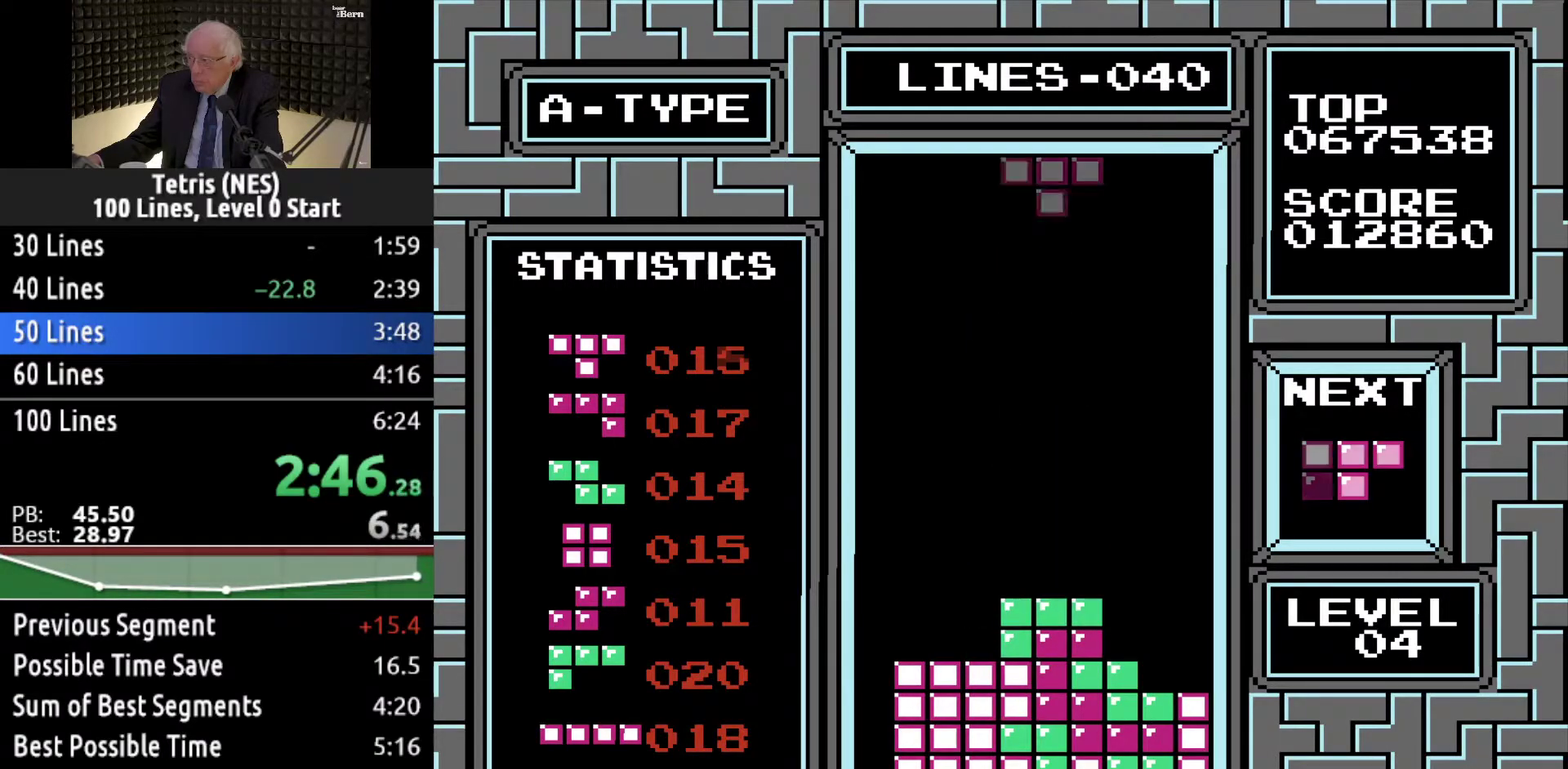
{"buttons": [], "events": [[84, "B", "down"], [84, "DPAD_RIGHT", "down"], [167, "DPAD_RIGHT", "up"], [184, "B", "up"], [217, "DPAD_RIGHT", "down"], [501, "DPAD_RIGHT", "up"]]}
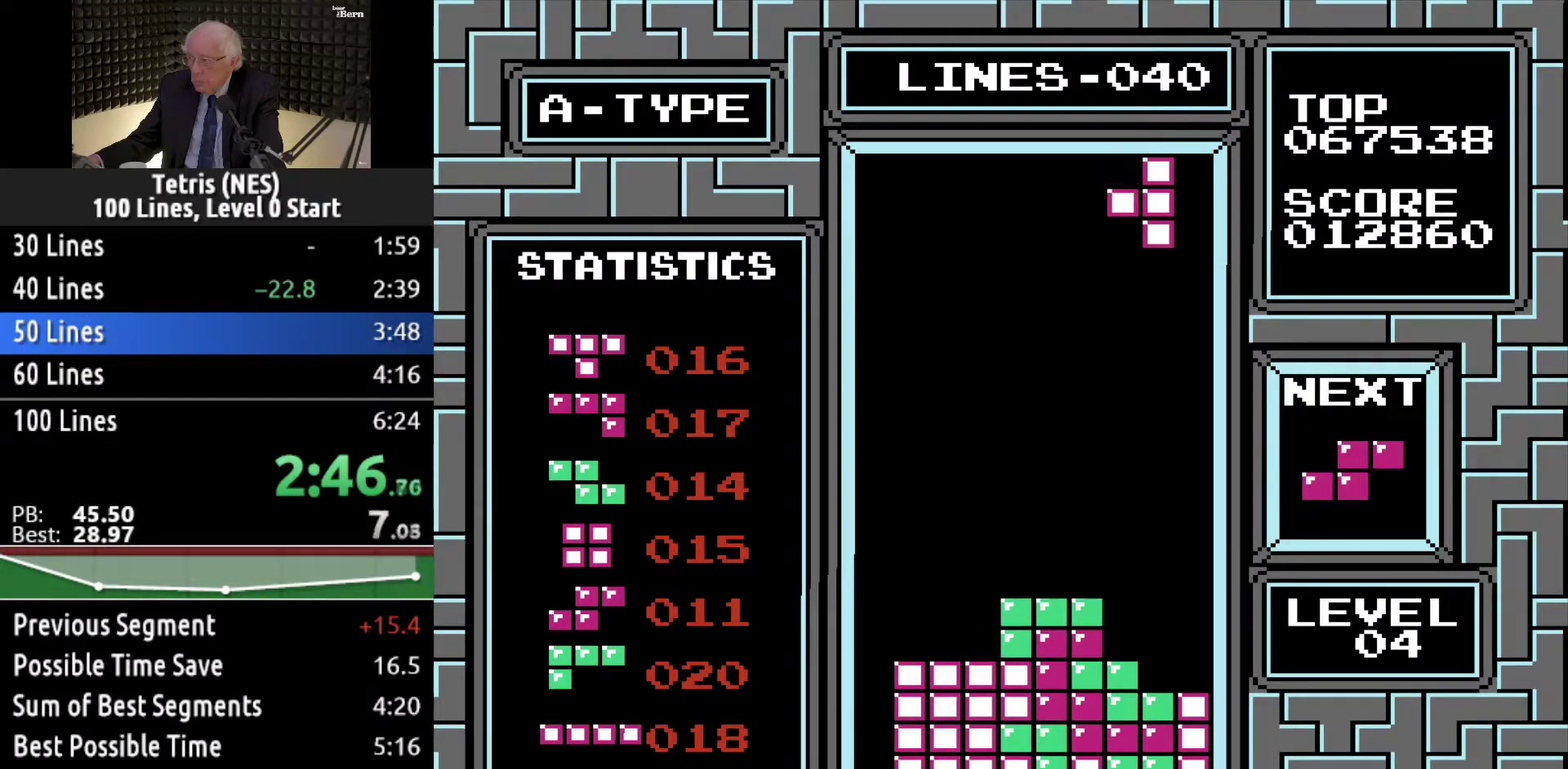
{"buttons": ["DPAD_DOWN"], "events": [[50, "DPAD_DOWN", "down"]]}
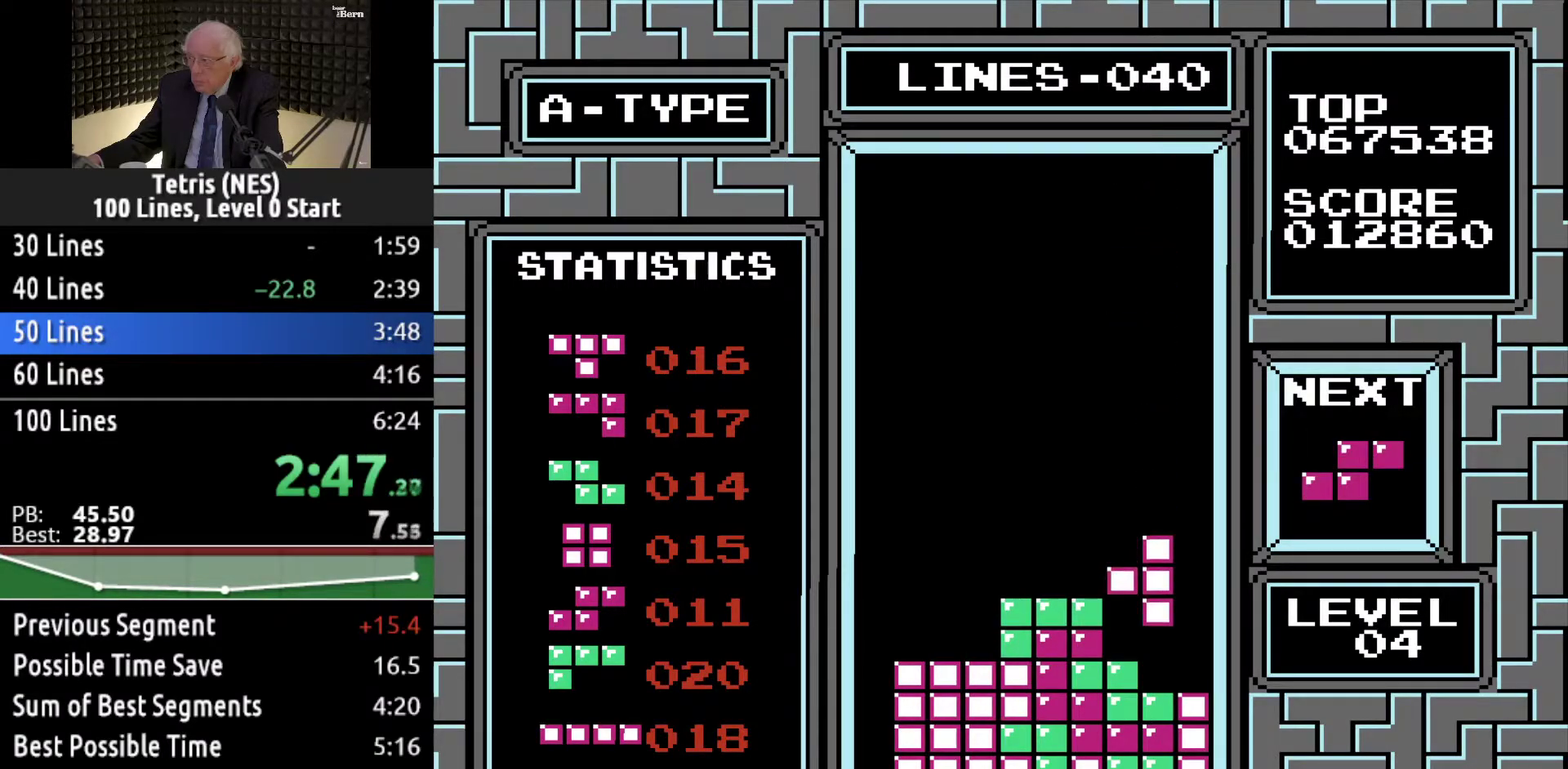
{"buttons": [], "events": [[251, "DPAD_DOWN", "up"], [367, "DPAD_LEFT", "down"], [484, "DPAD_LEFT", "up"]]}
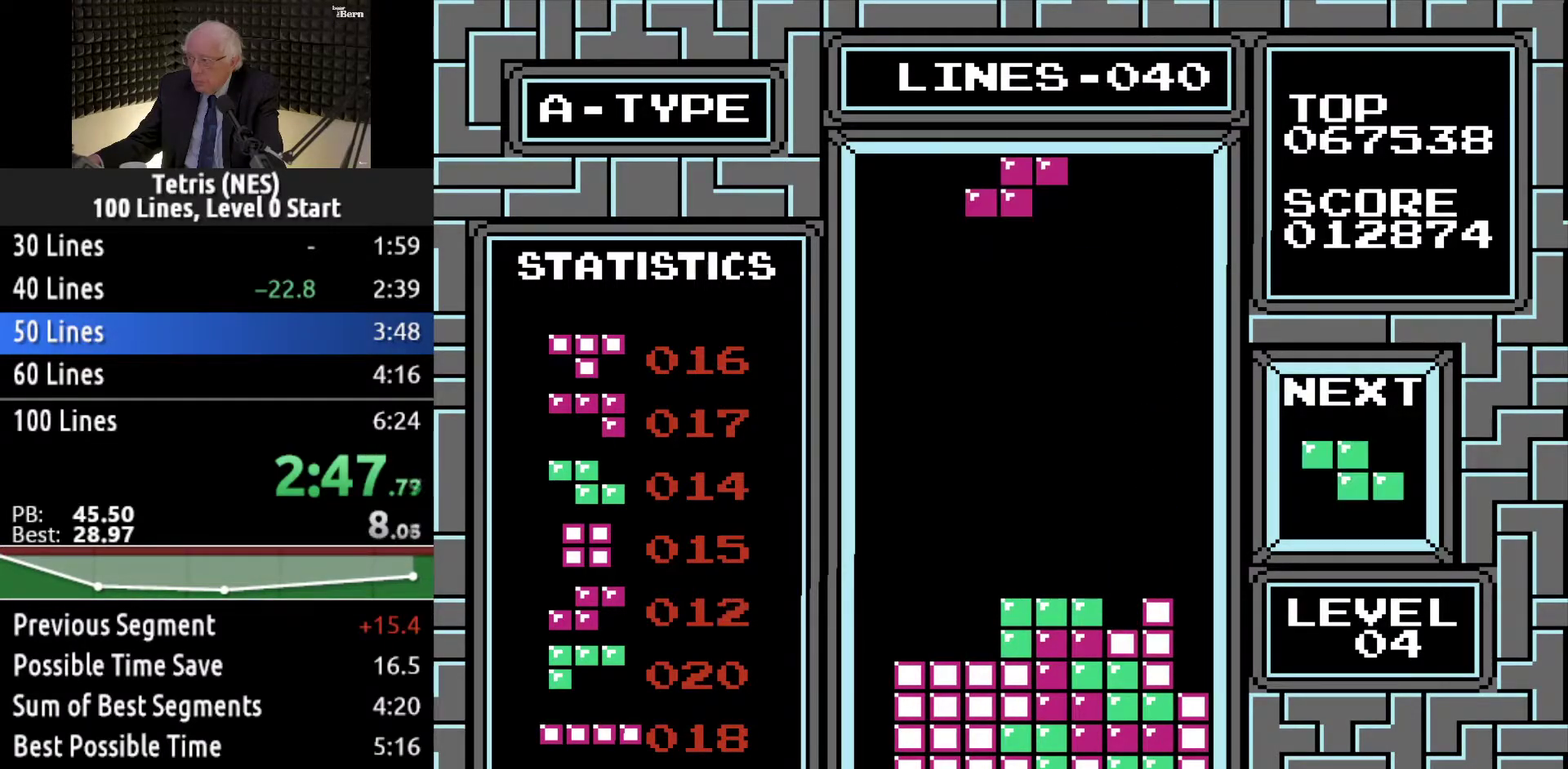
{"buttons": ["DPAD_RIGHT"], "events": [[66, "DPAD_LEFT", "down"], [183, "DPAD_LEFT", "up"], [317, "DPAD_RIGHT", "down"], [400, "A", "down"], [434, "DPAD_RIGHT", "up"], [484, "A", "up"], [500, "DPAD_RIGHT", "down"]]}
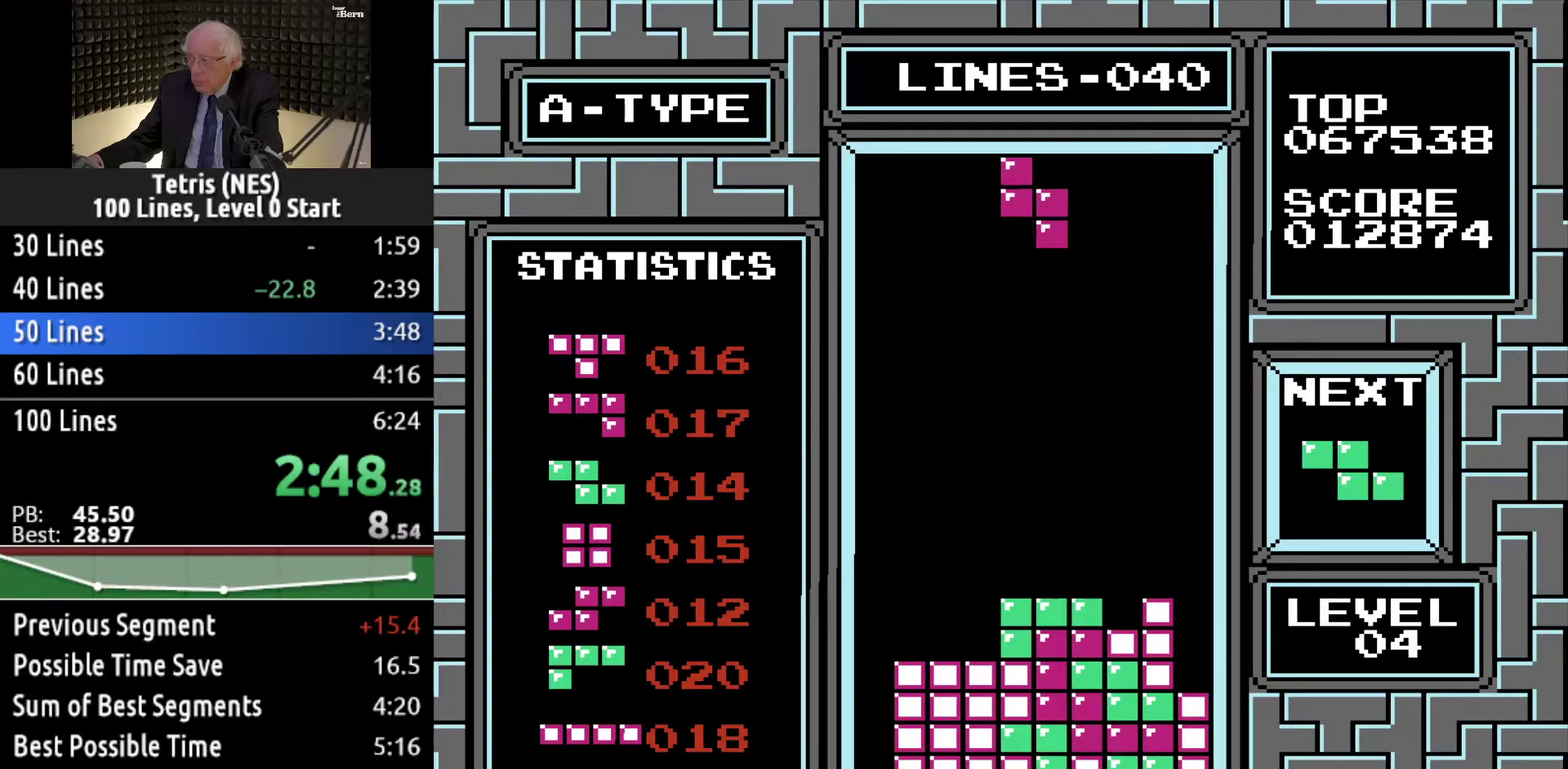
{"buttons": ["DPAD_DOWN"], "events": [[84, "DPAD_RIGHT", "up"], [167, "DPAD_RIGHT", "down"], [251, "DPAD_RIGHT", "up"], [367, "DPAD_DOWN", "down"]]}
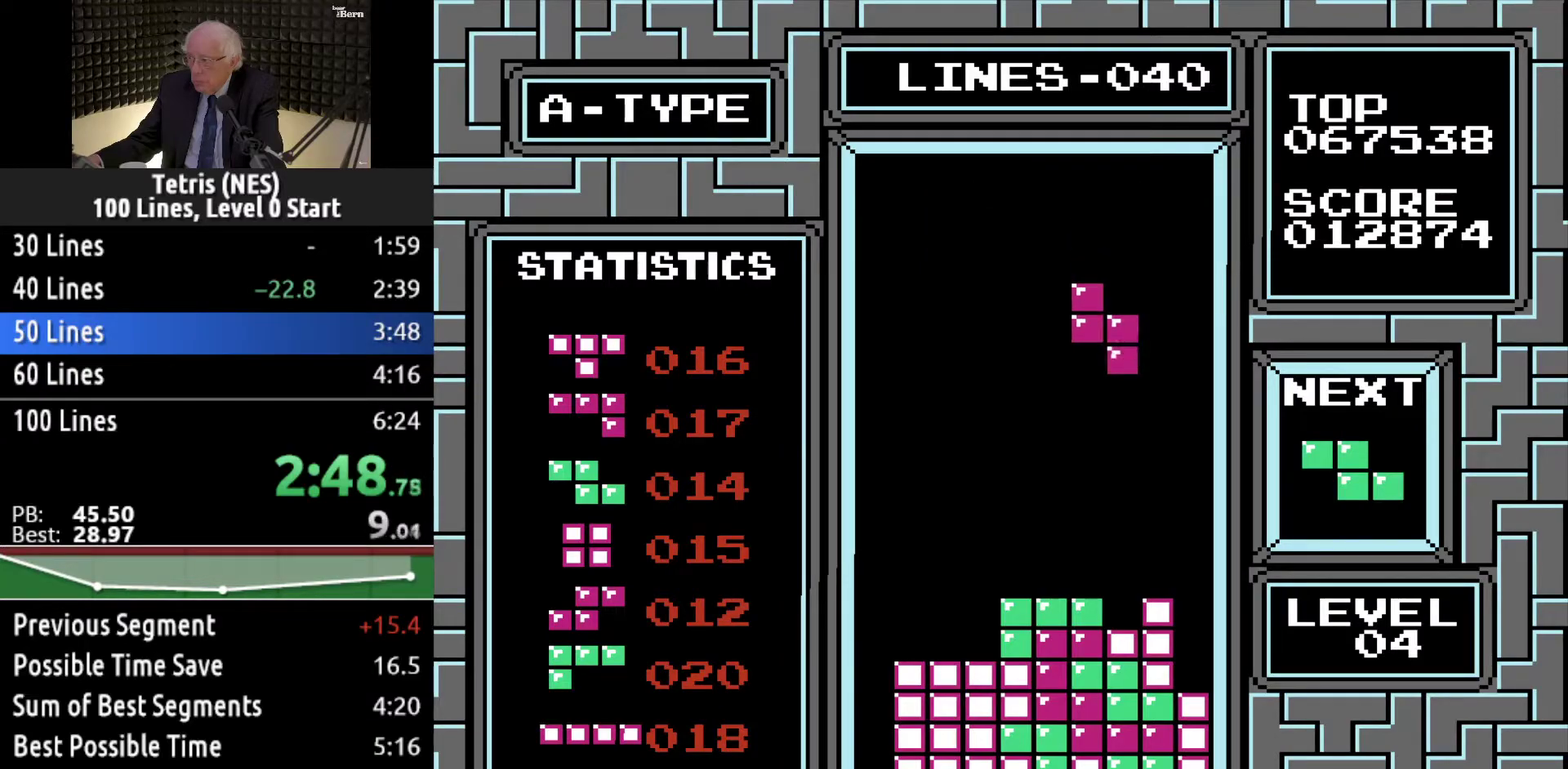
{"buttons": [], "events": [[451, "DPAD_DOWN", "up"]]}
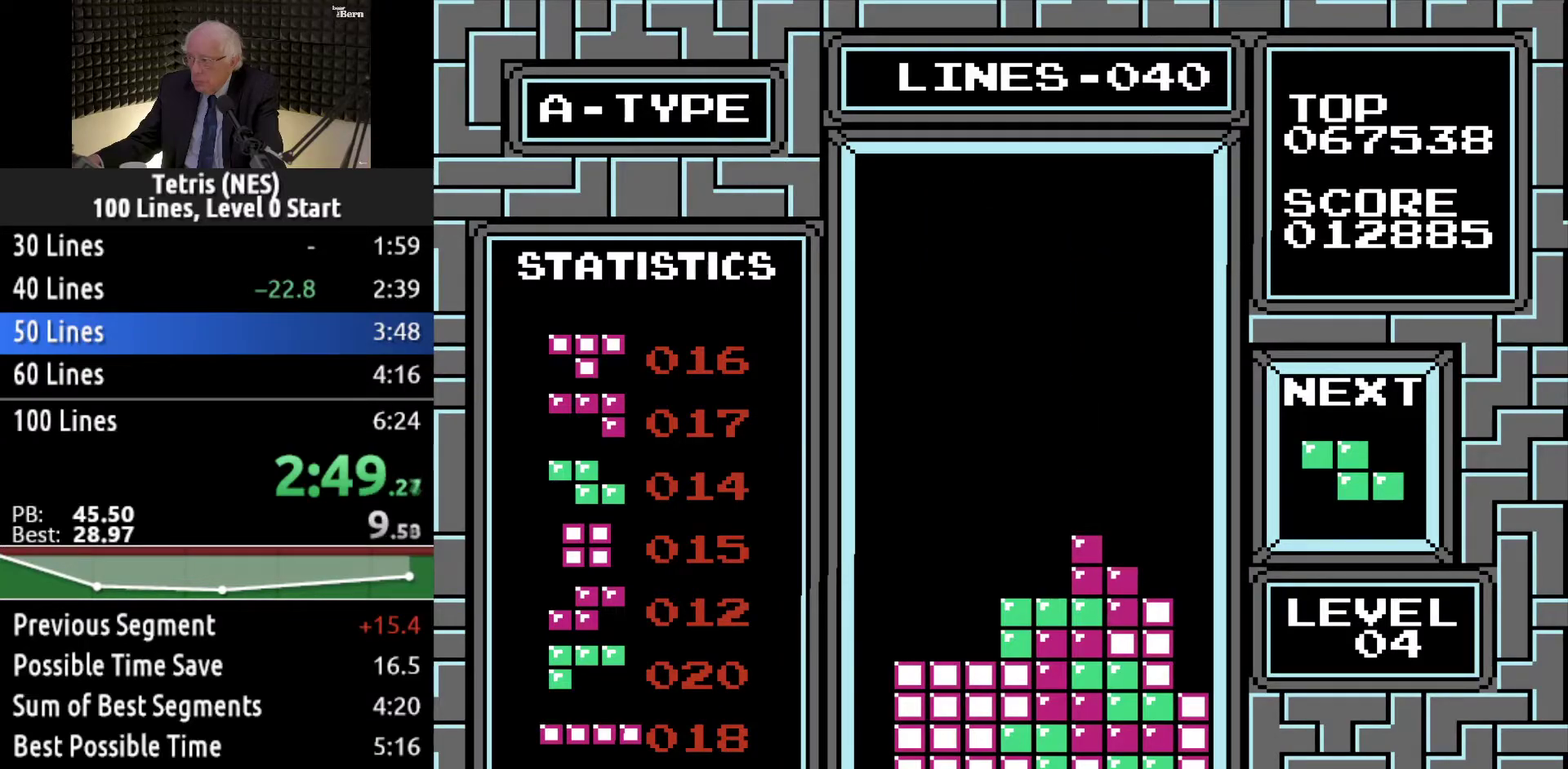
{"buttons": [], "events": [[116, "DPAD_LEFT", "down"], [183, "B", "down"], [216, "DPAD_LEFT", "up"], [283, "B", "up"], [350, "DPAD_LEFT", "down"], [467, "DPAD_LEFT", "up"]]}
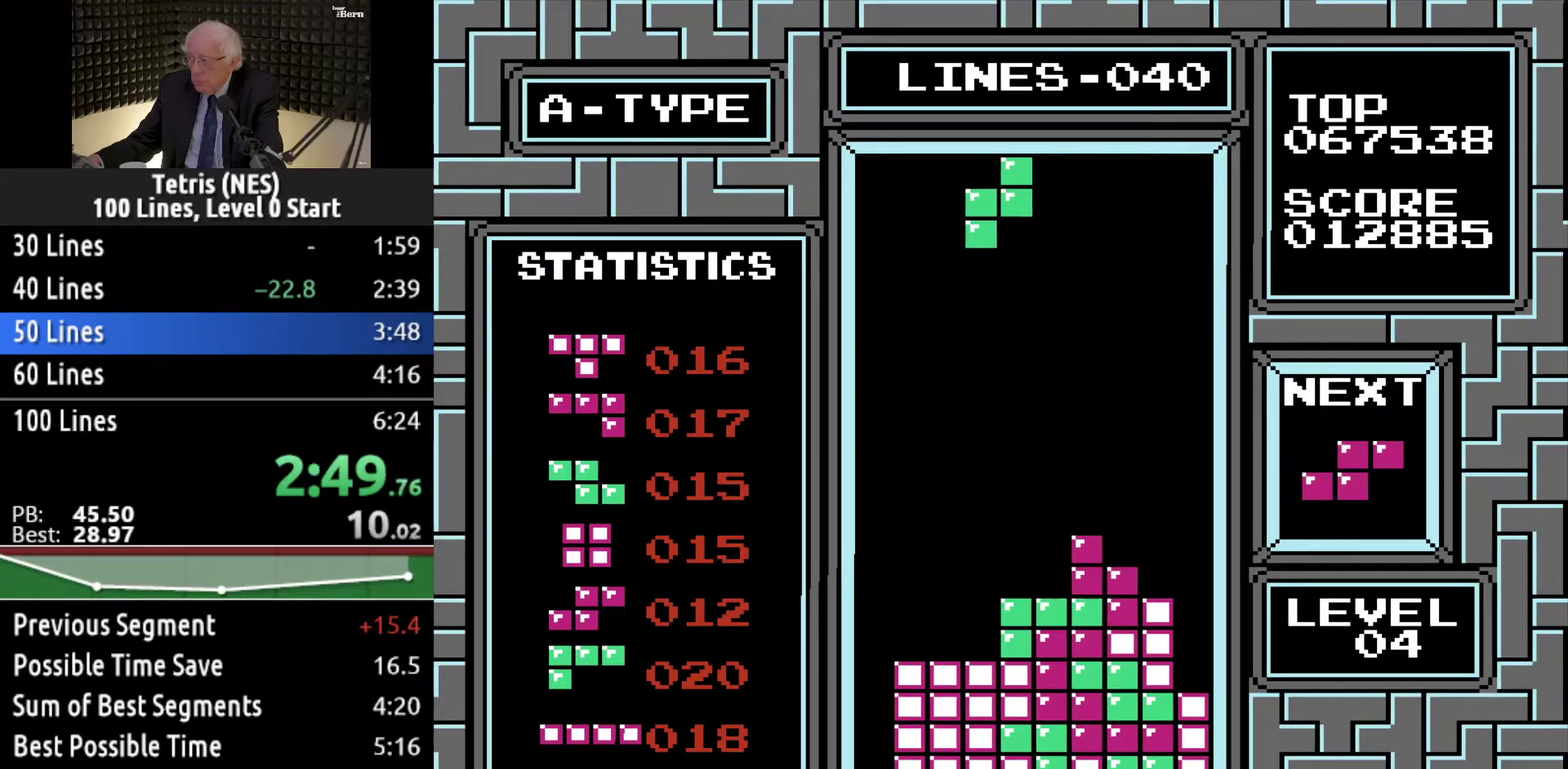
{"buttons": ["DPAD_DOWN"], "events": [[67, "DPAD_DOWN", "down"]]}
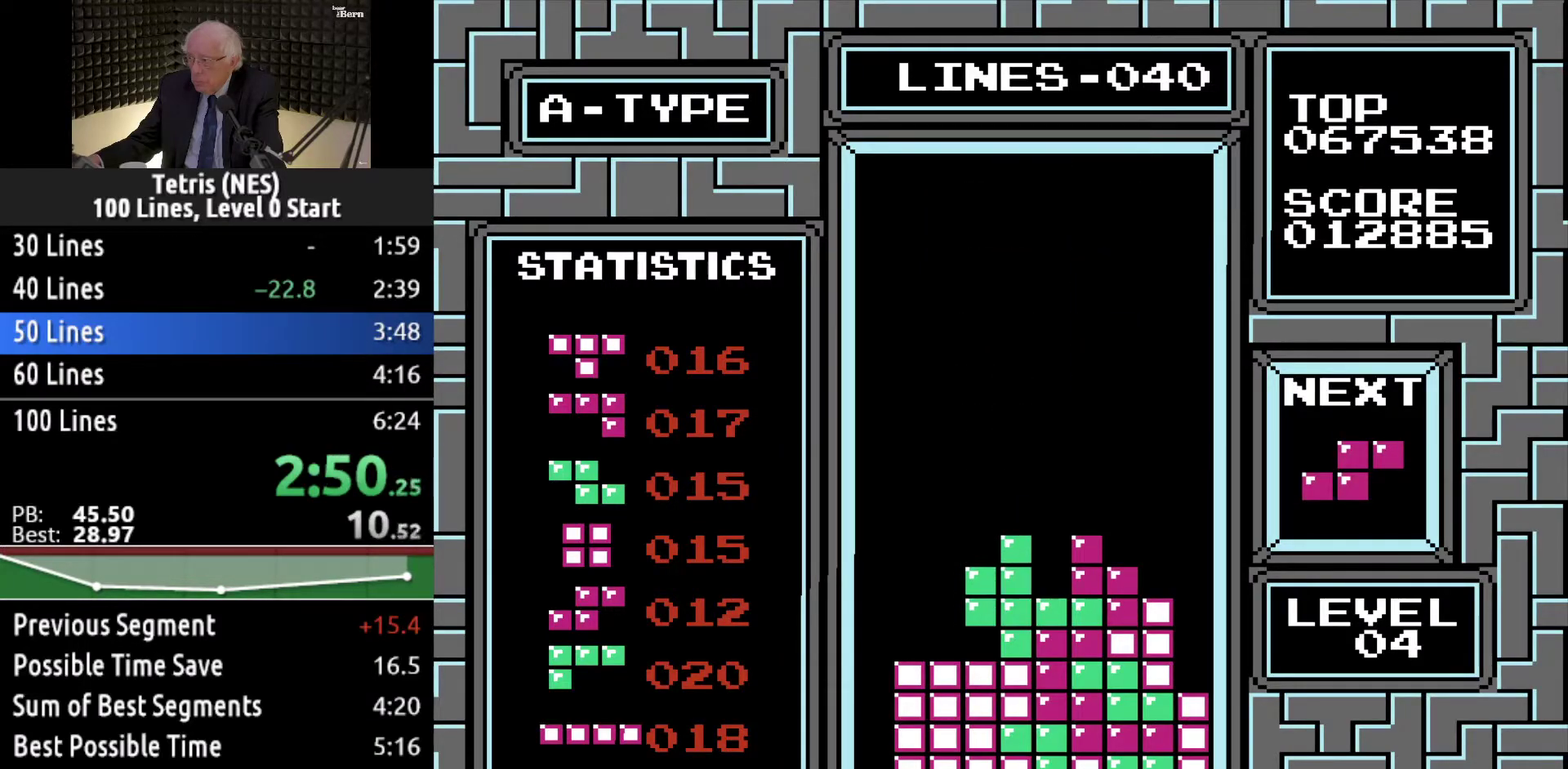
{"buttons": [], "events": [[200, "DPAD_DOWN", "up"], [350, "A", "down"], [383, "DPAD_RIGHT", "down"], [450, "A", "up"], [450, "DPAD_RIGHT", "up"]]}
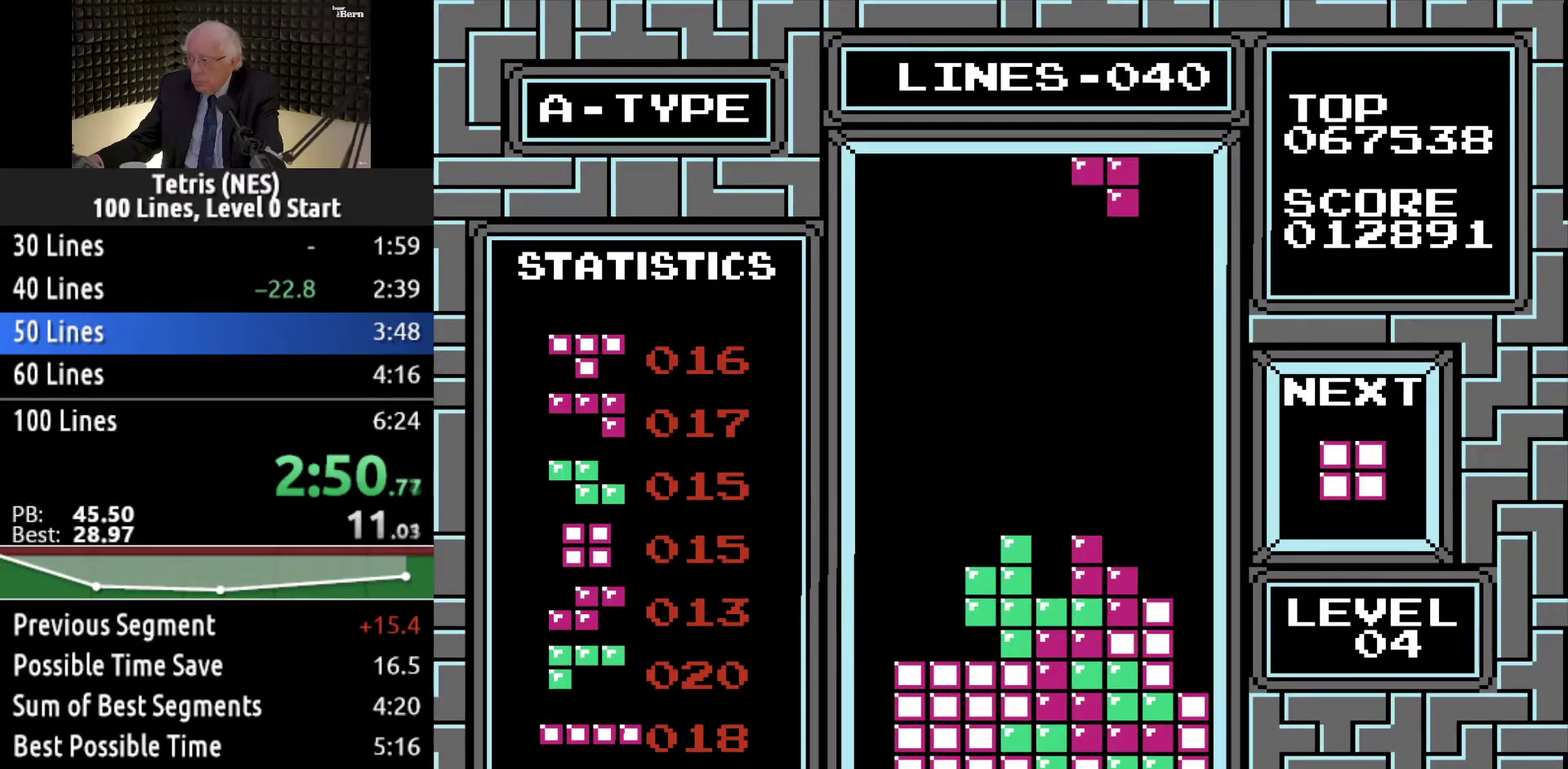
{"buttons": ["DPAD_DOWN"], "events": [[17, "DPAD_RIGHT", "down"], [167, "DPAD_RIGHT", "up"], [317, "DPAD_DOWN", "down"]]}
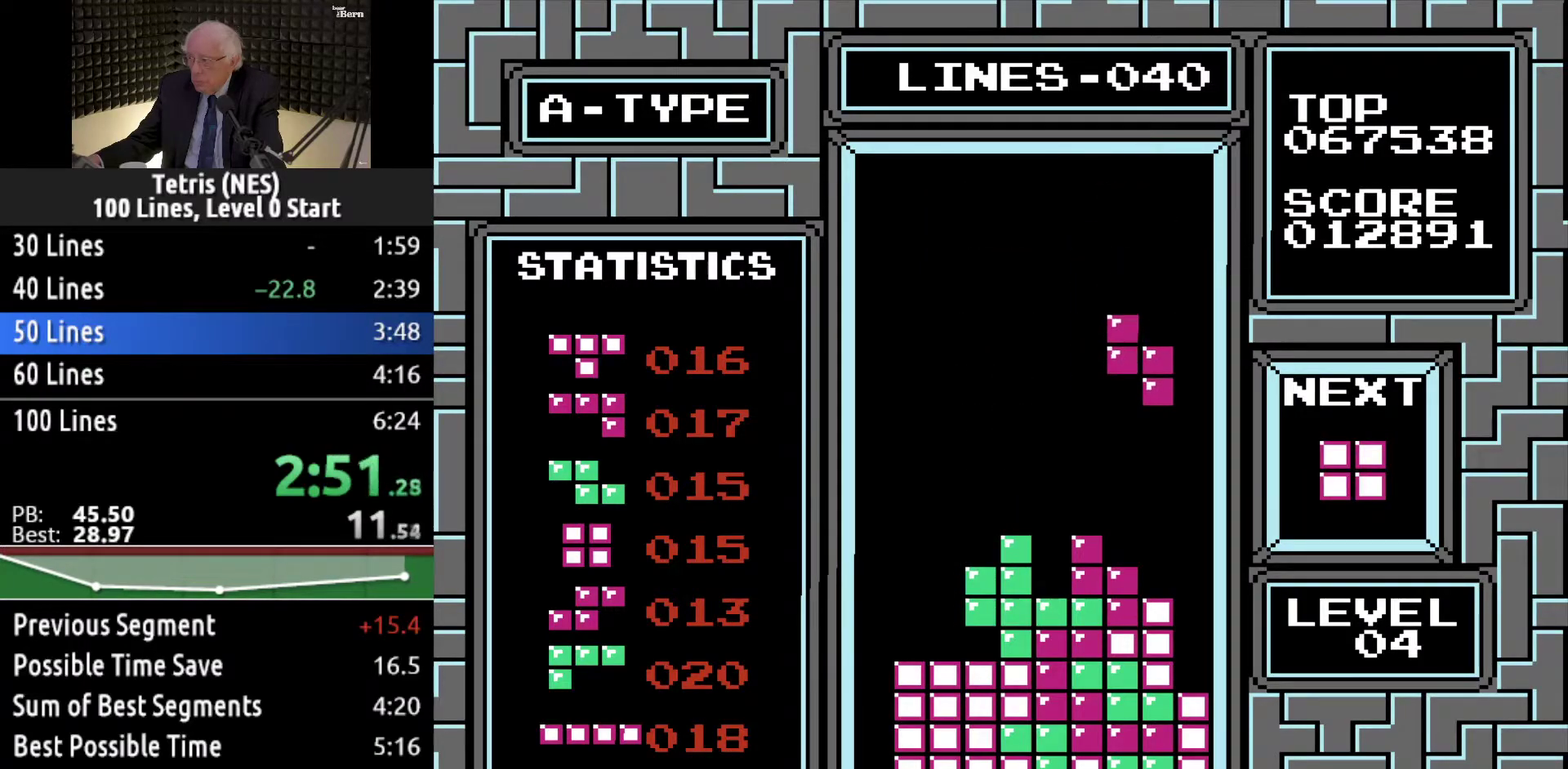
{"buttons": [], "events": [[433, "DPAD_DOWN", "up"]]}
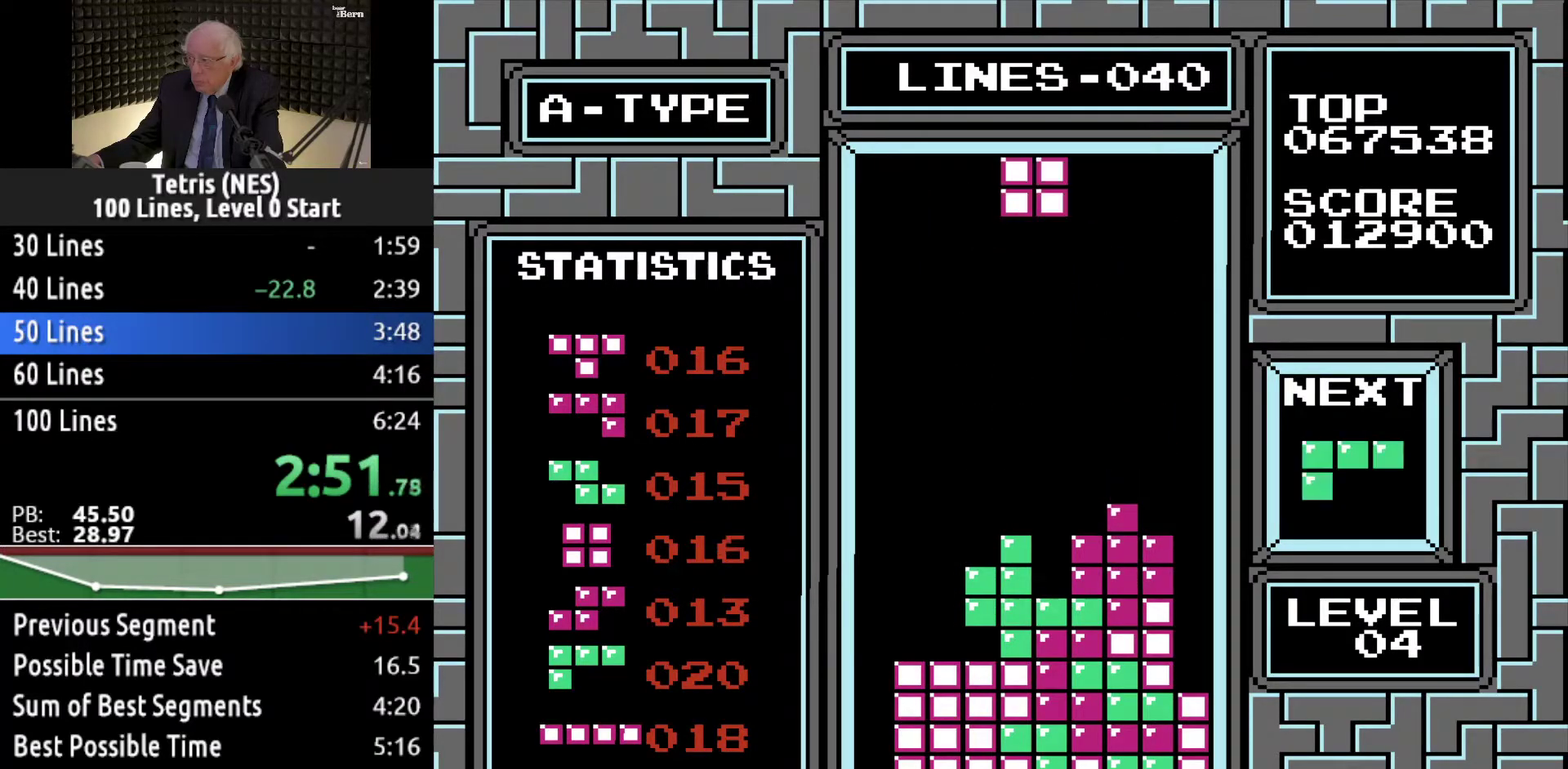
{"buttons": [], "events": [[67, "DPAD_LEFT", "down"], [184, "DPAD_LEFT", "up"], [234, "DPAD_LEFT", "down"], [434, "DPAD_LEFT", "up"]]}
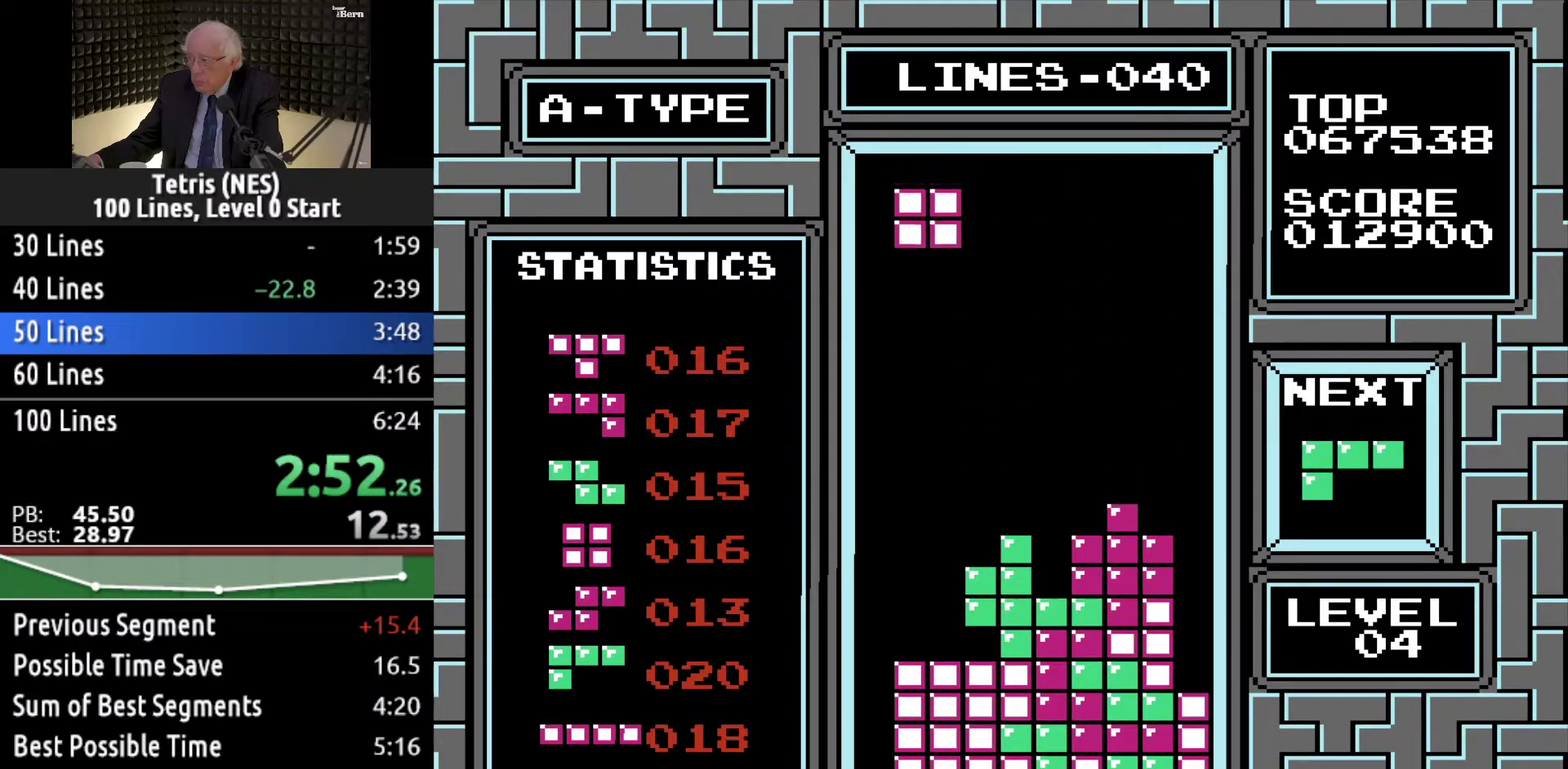
{"buttons": ["DPAD_RIGHT"], "events": [[150, "DPAD_RIGHT", "down"], [233, "DPAD_RIGHT", "up"], [300, "DPAD_RIGHT", "down"], [417, "DPAD_RIGHT", "up"], [467, "DPAD_RIGHT", "down"]]}
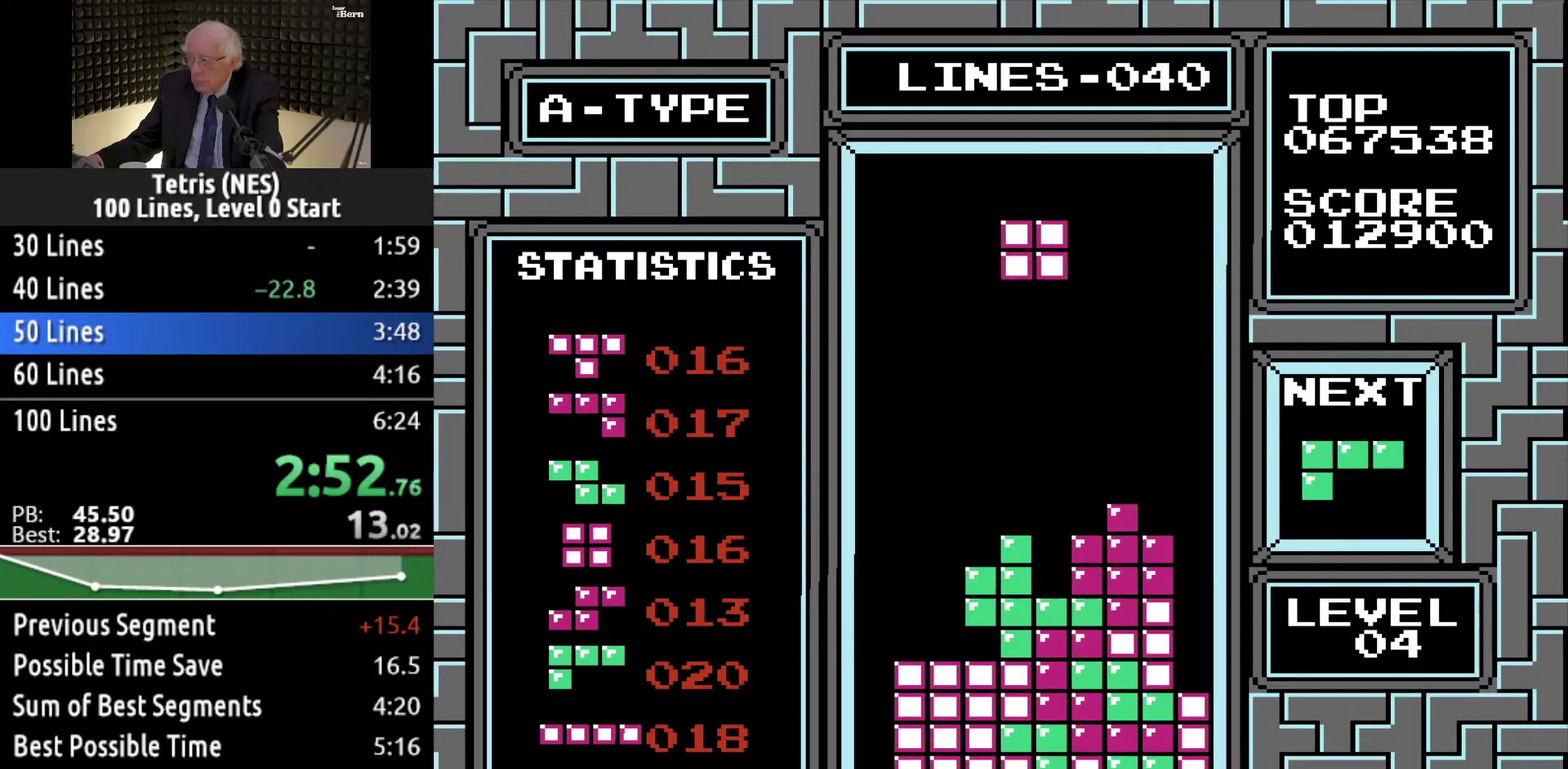
{"buttons": [], "events": [[50, "DPAD_RIGHT", "up"], [317, "DPAD_LEFT", "down"], [434, "DPAD_LEFT", "up"]]}
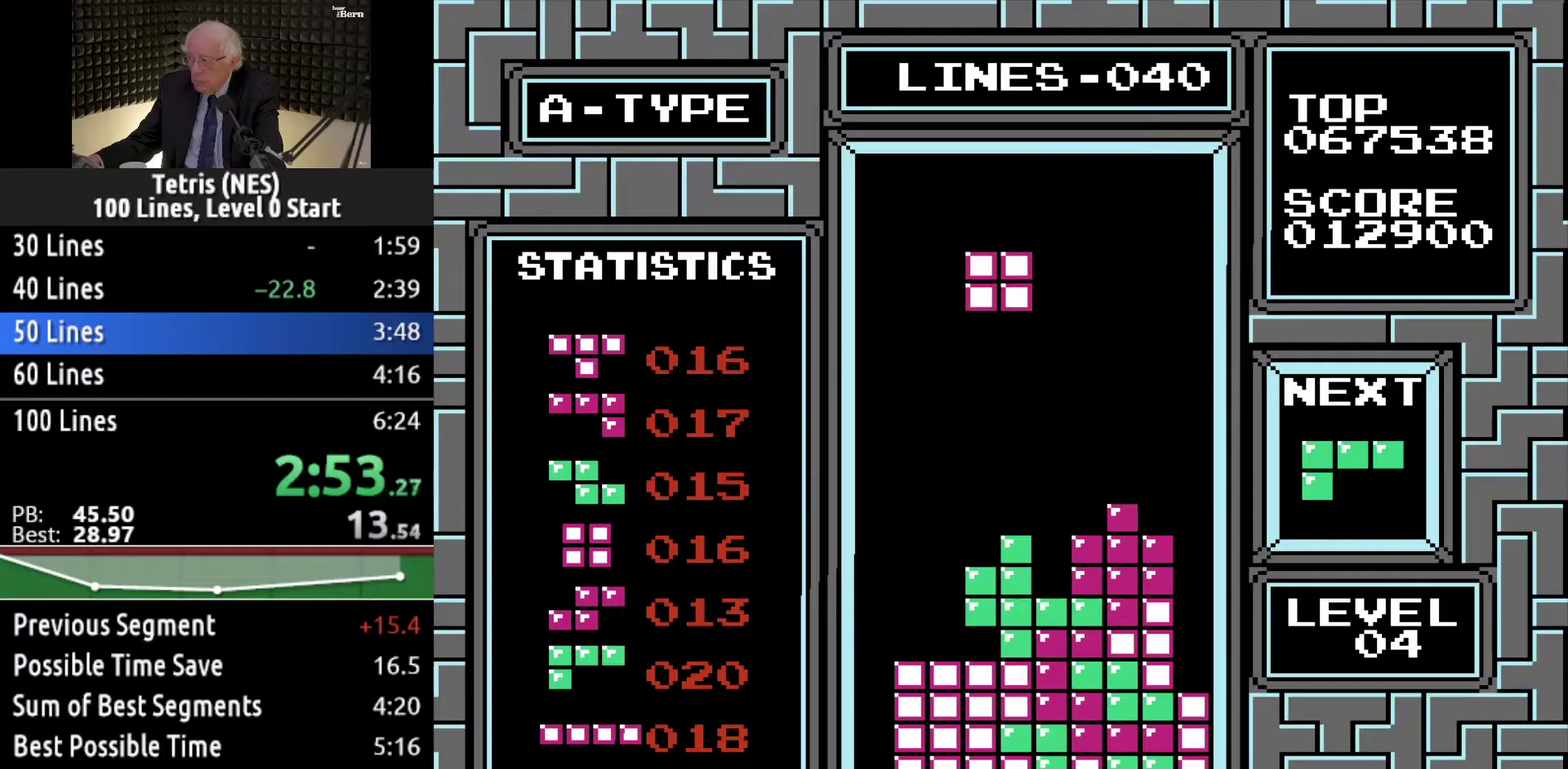
{"buttons": [], "events": [[33, "DPAD_DOWN", "down"], [500, "DPAD_DOWN", "up"]]}
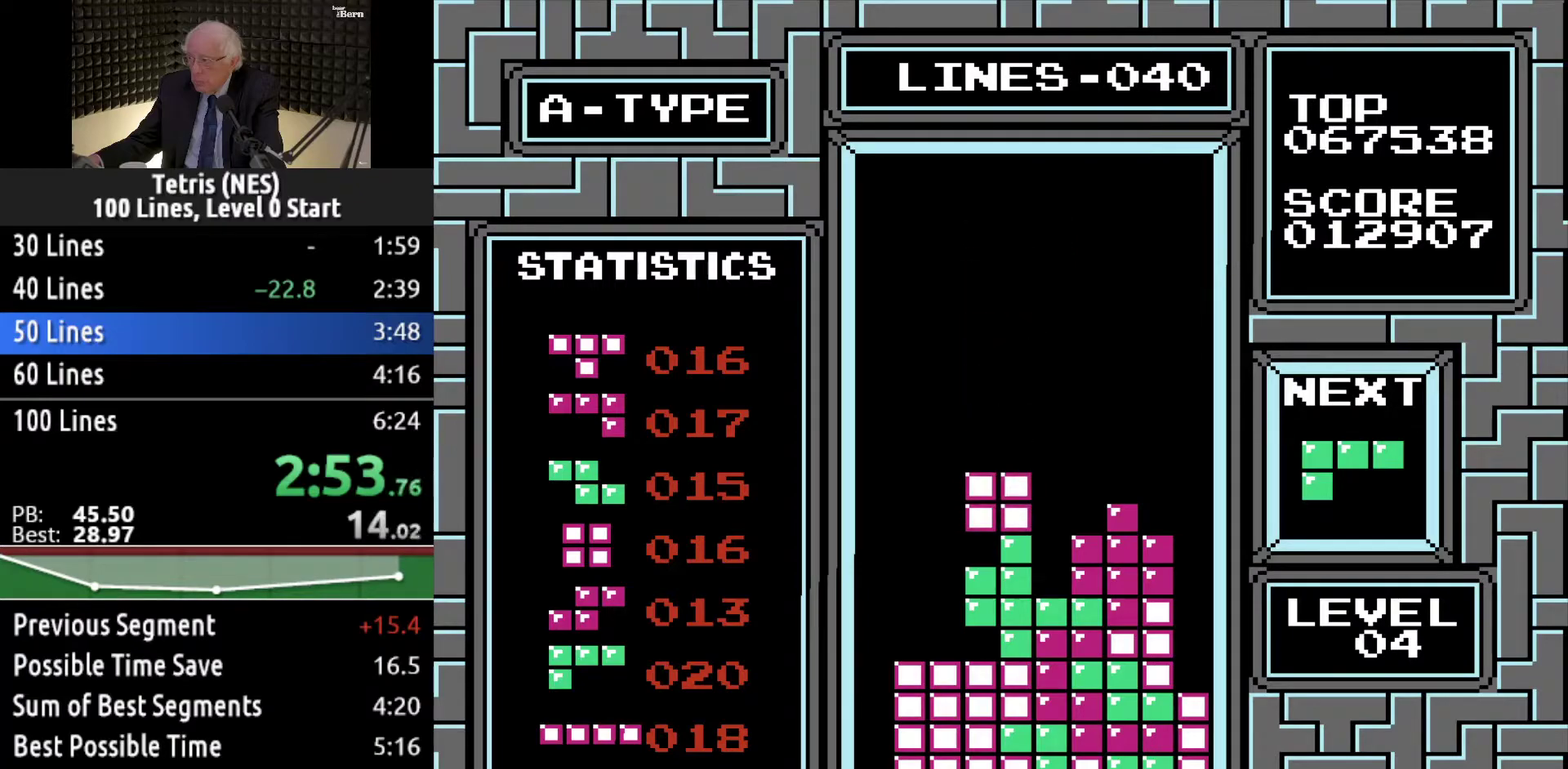
{"buttons": ["DPAD_RIGHT"], "events": [[384, "DPAD_RIGHT", "down"]]}
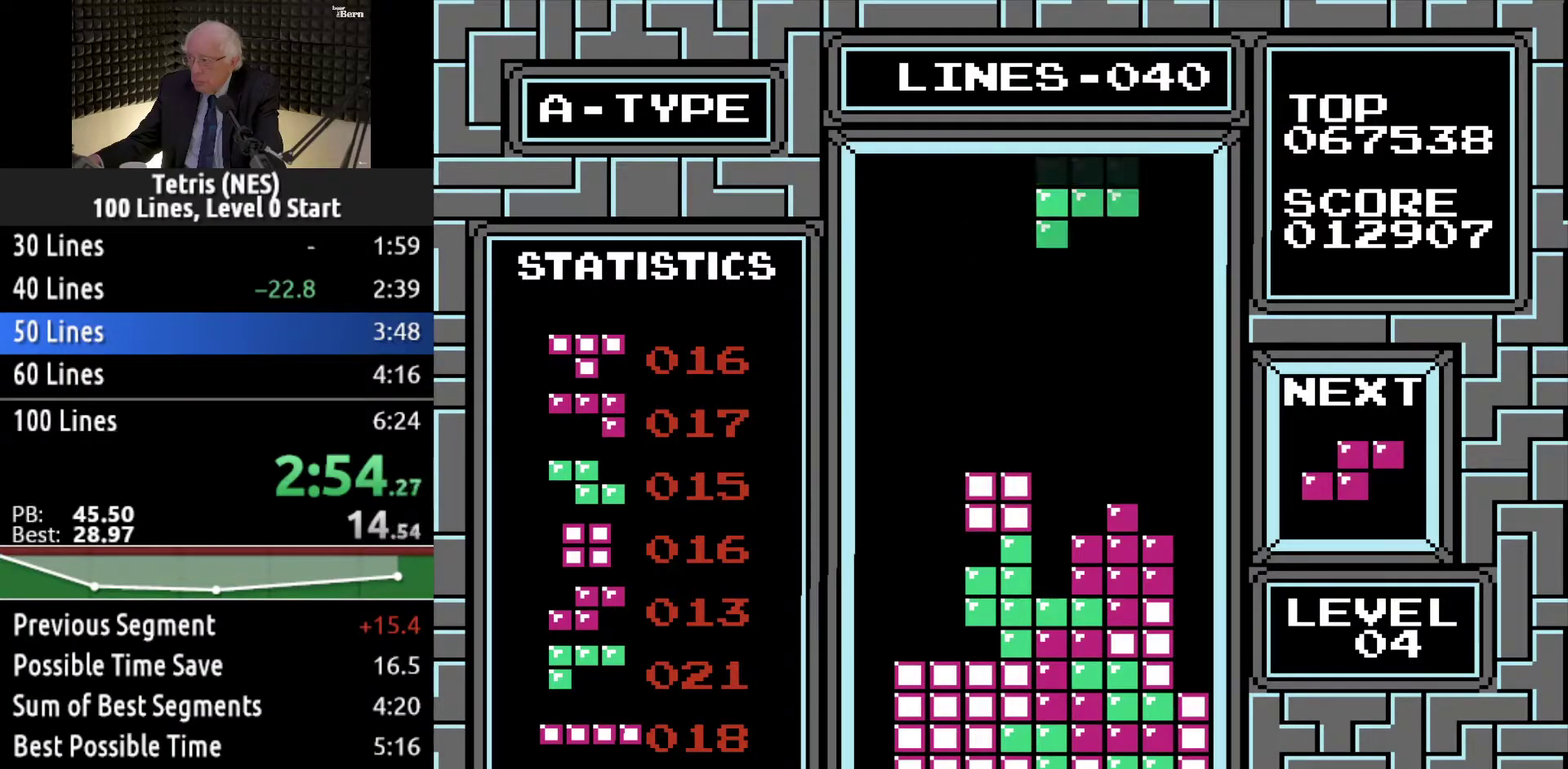
{"buttons": ["DPAD_LEFT"], "events": [[83, "DPAD_RIGHT", "up"], [200, "DPAD_LEFT", "down"]]}
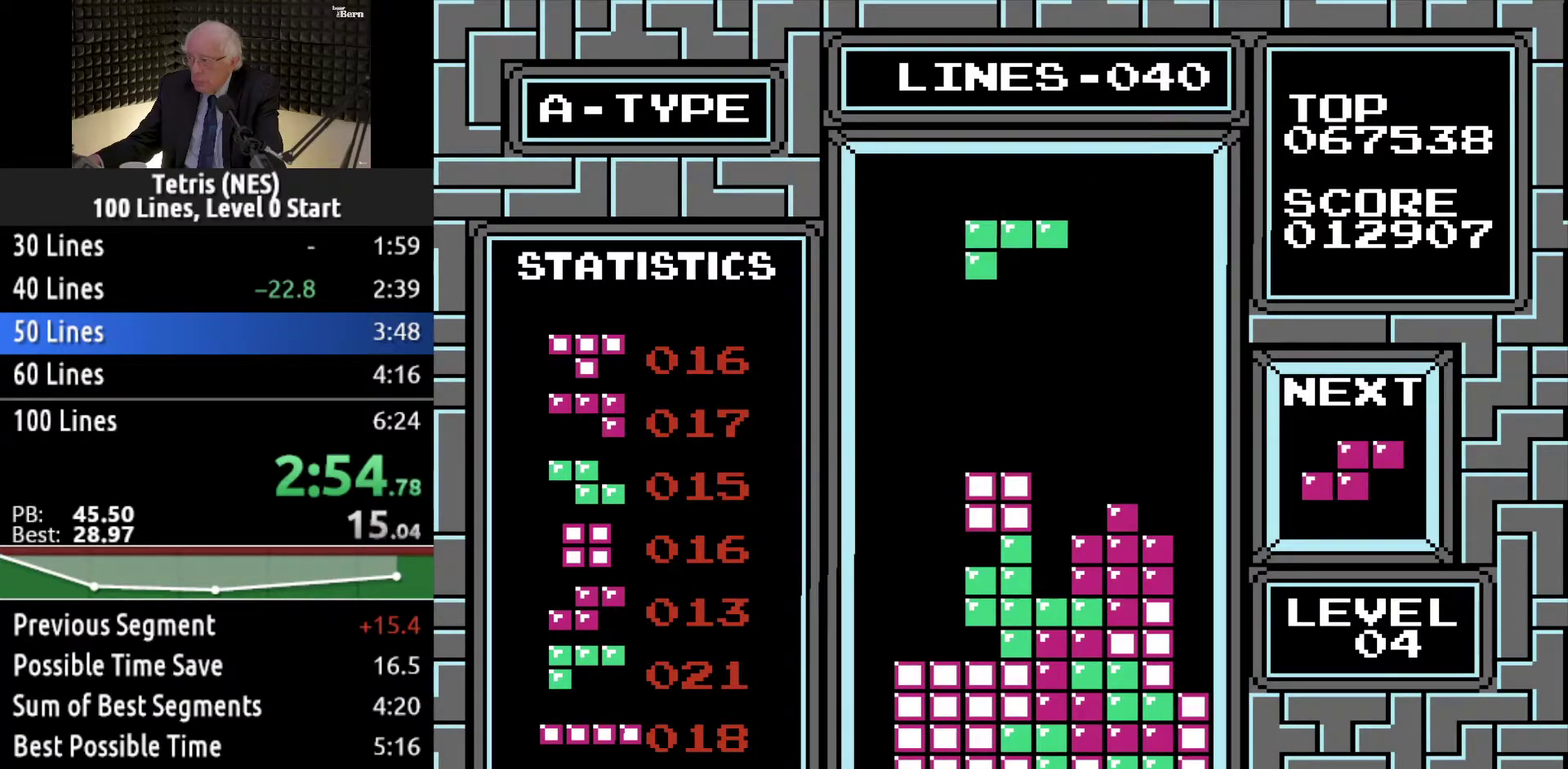
{"buttons": ["A"], "events": [[367, "DPAD_LEFT", "up"], [467, "A", "down"]]}
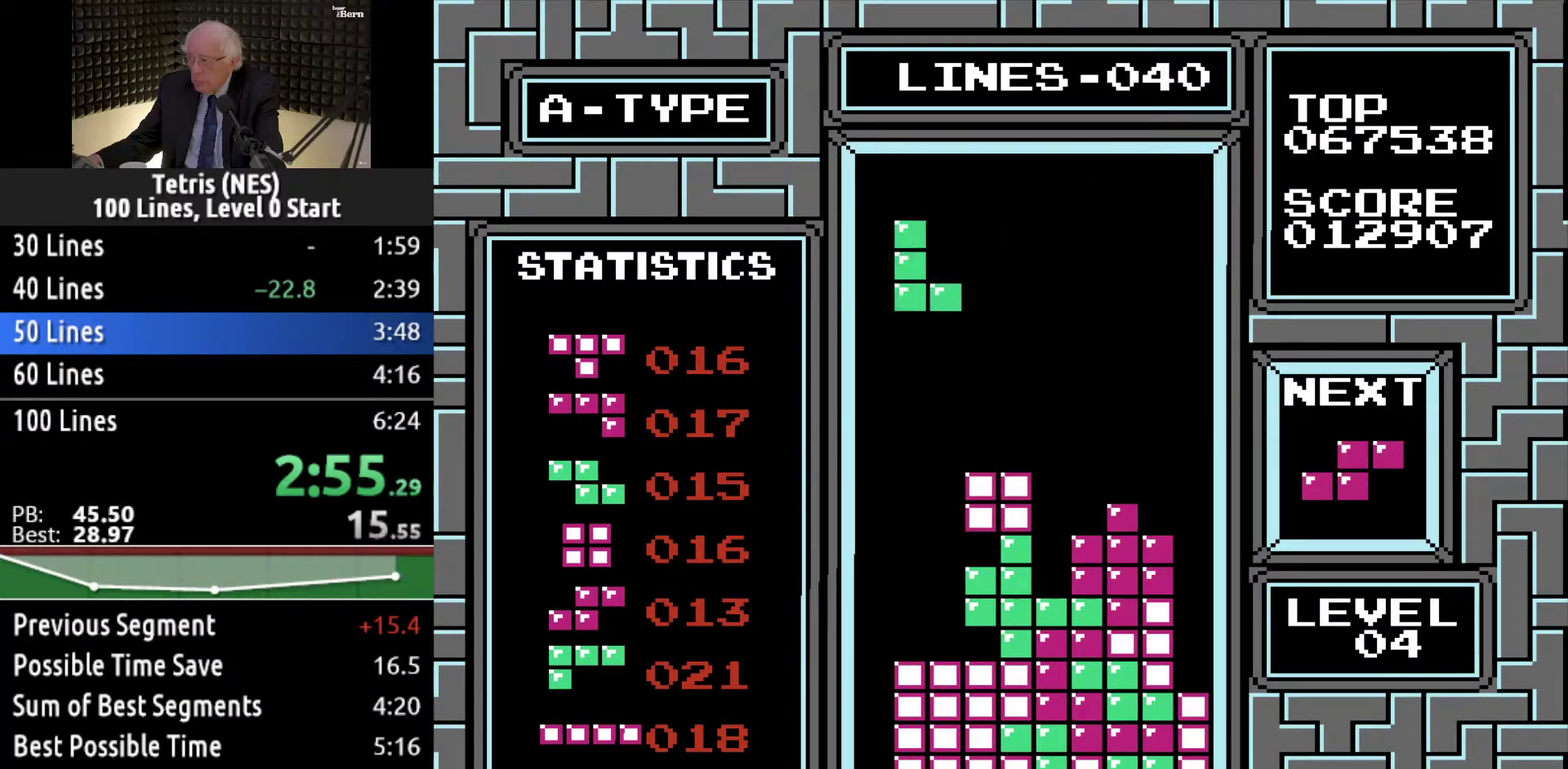
{"buttons": ["DPAD_DOWN"], "events": [[50, "A", "up"], [200, "DPAD_DOWN", "down"]]}